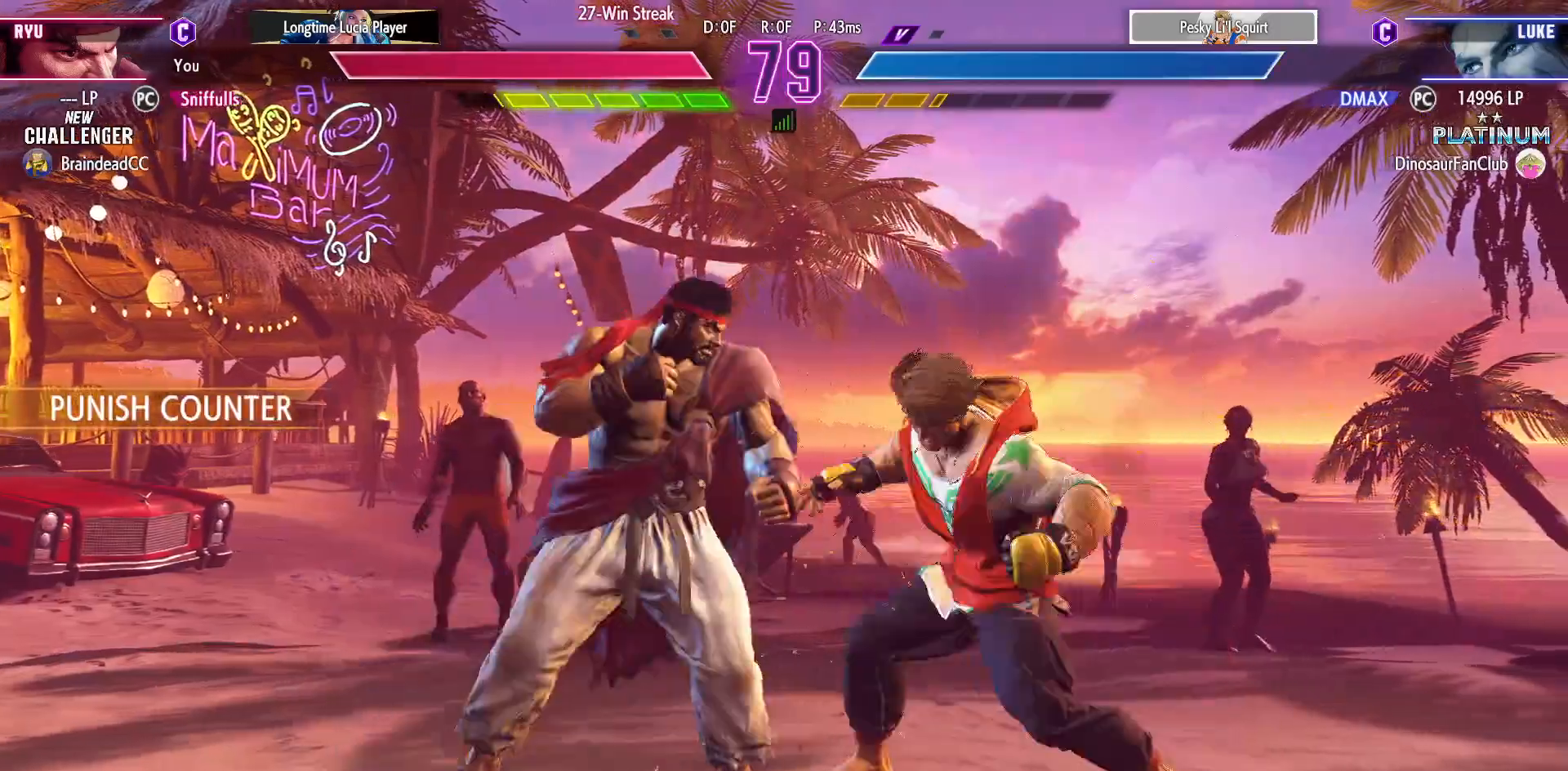
Gameplay with a controller (arcade stick); each line is a JSON object with the inputs held at the frame after it. "events" lists button and stick changes between this image and that frame as [ms after this image, input, new state], when the widget could be followed in between. Not read: HP L3 LP MP R3.
{"buttons": ["DPAD_DOWN", "DPAD_LEFT"], "events": [[100, "CROSS", "down"], [100, "SQUARE", "down"], [200, "DPAD_RIGHT", "up"], [200, "SQUARE", "up"], [217, "CROSS", "up"], [233, "DPAD_LEFT", "down"], [250, "DPAD_DOWN", "down"]]}
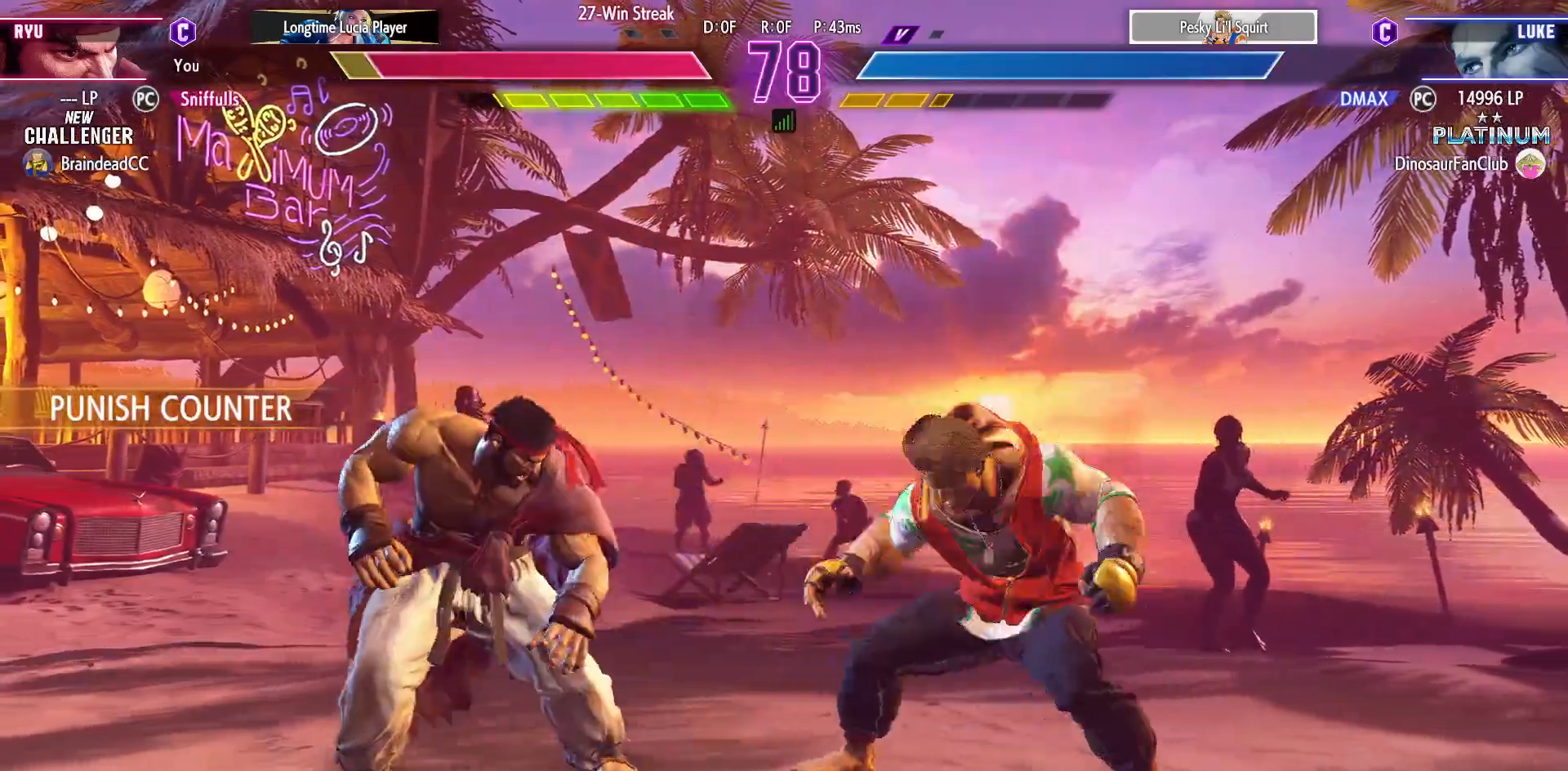
{"buttons": ["DPAD_DOWN", "DPAD_LEFT"], "events": []}
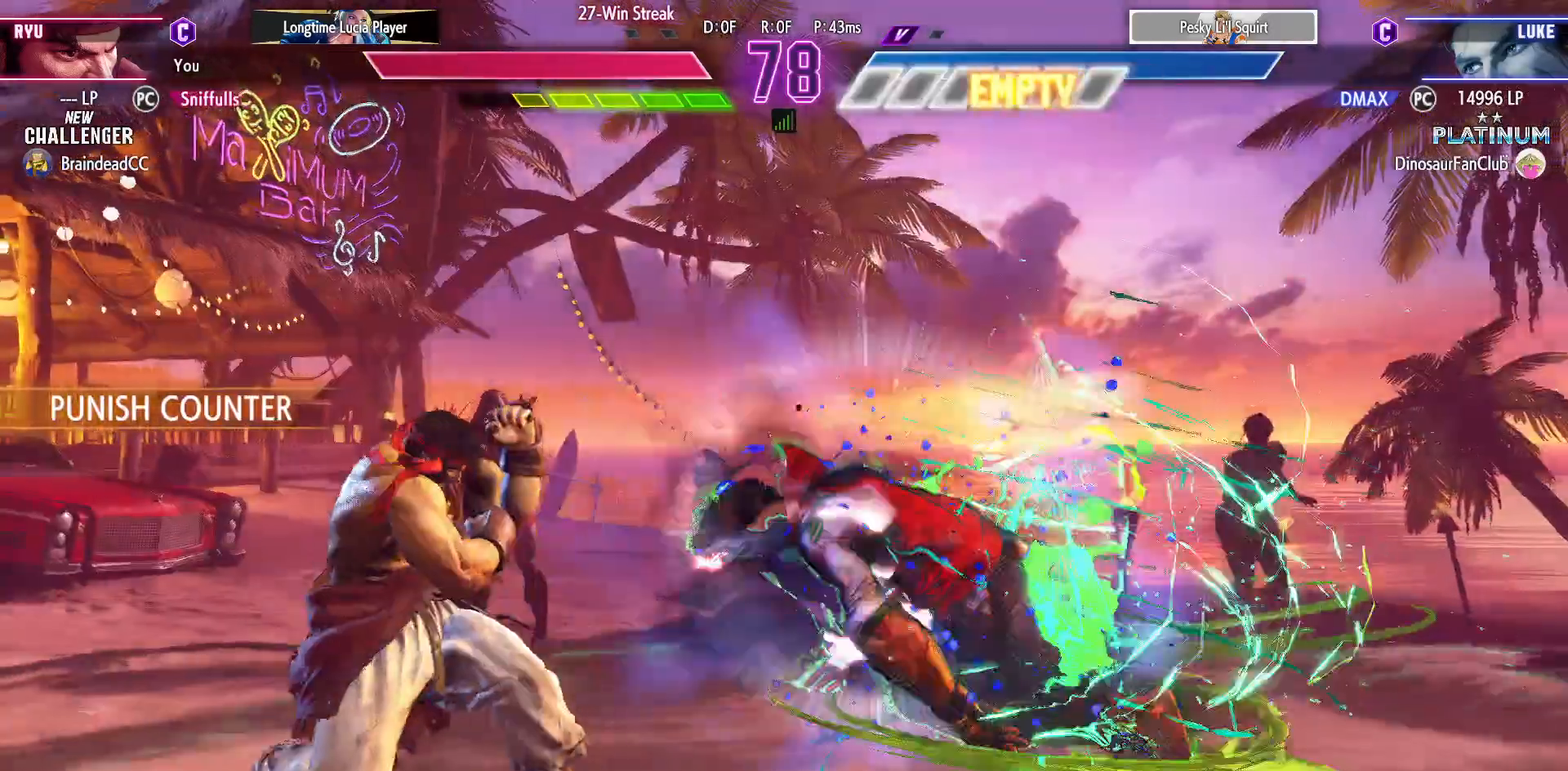
{"buttons": ["DPAD_LEFT"], "events": [[250, "SQUARE", "down"], [267, "CROSS", "down"], [383, "SQUARE", "up"], [400, "CROSS", "up"], [417, "DPAD_DOWN", "up"]]}
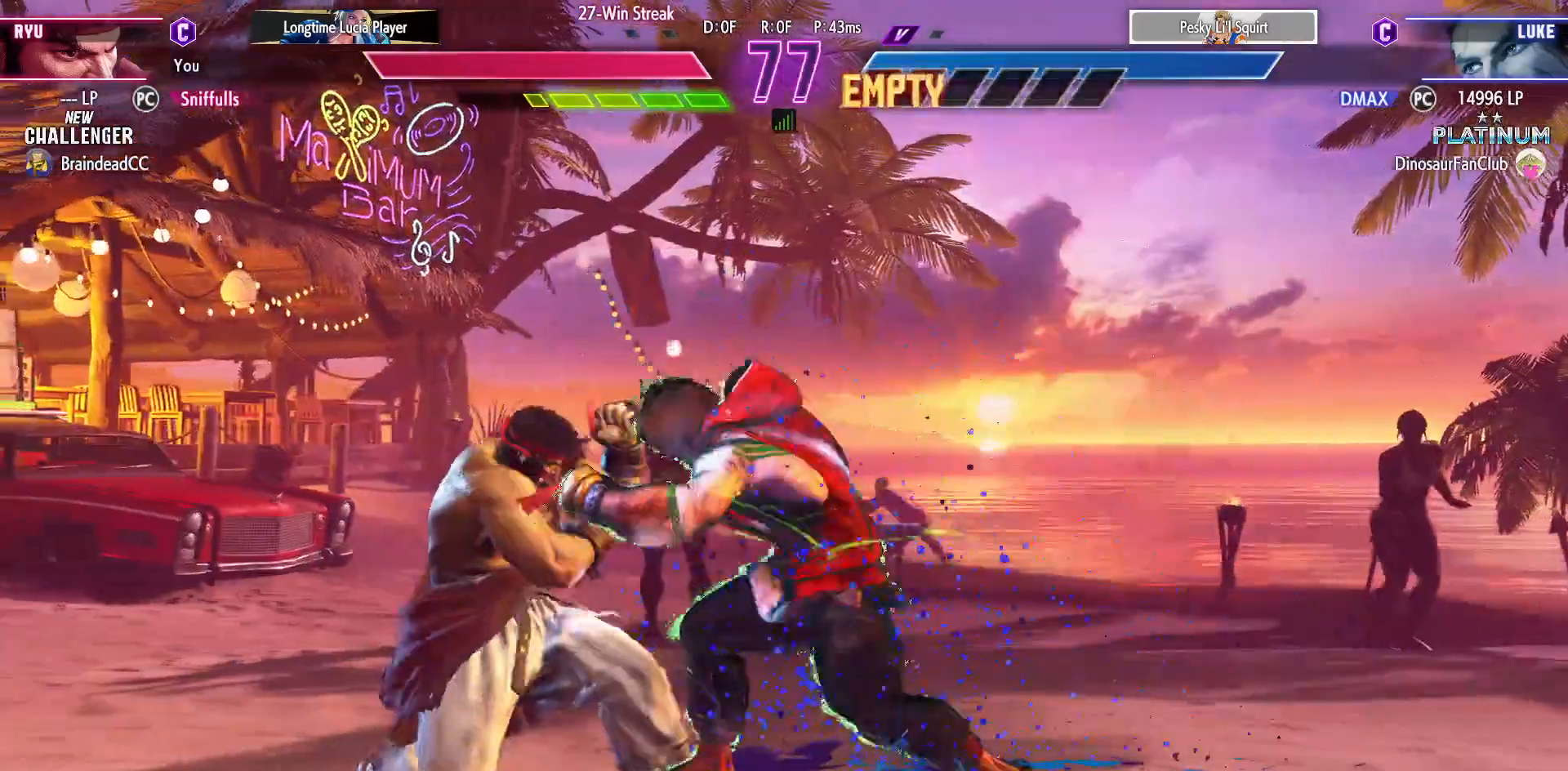
{"buttons": ["DPAD_DOWN", "DPAD_LEFT"], "events": [[433, "DPAD_DOWN", "down"]]}
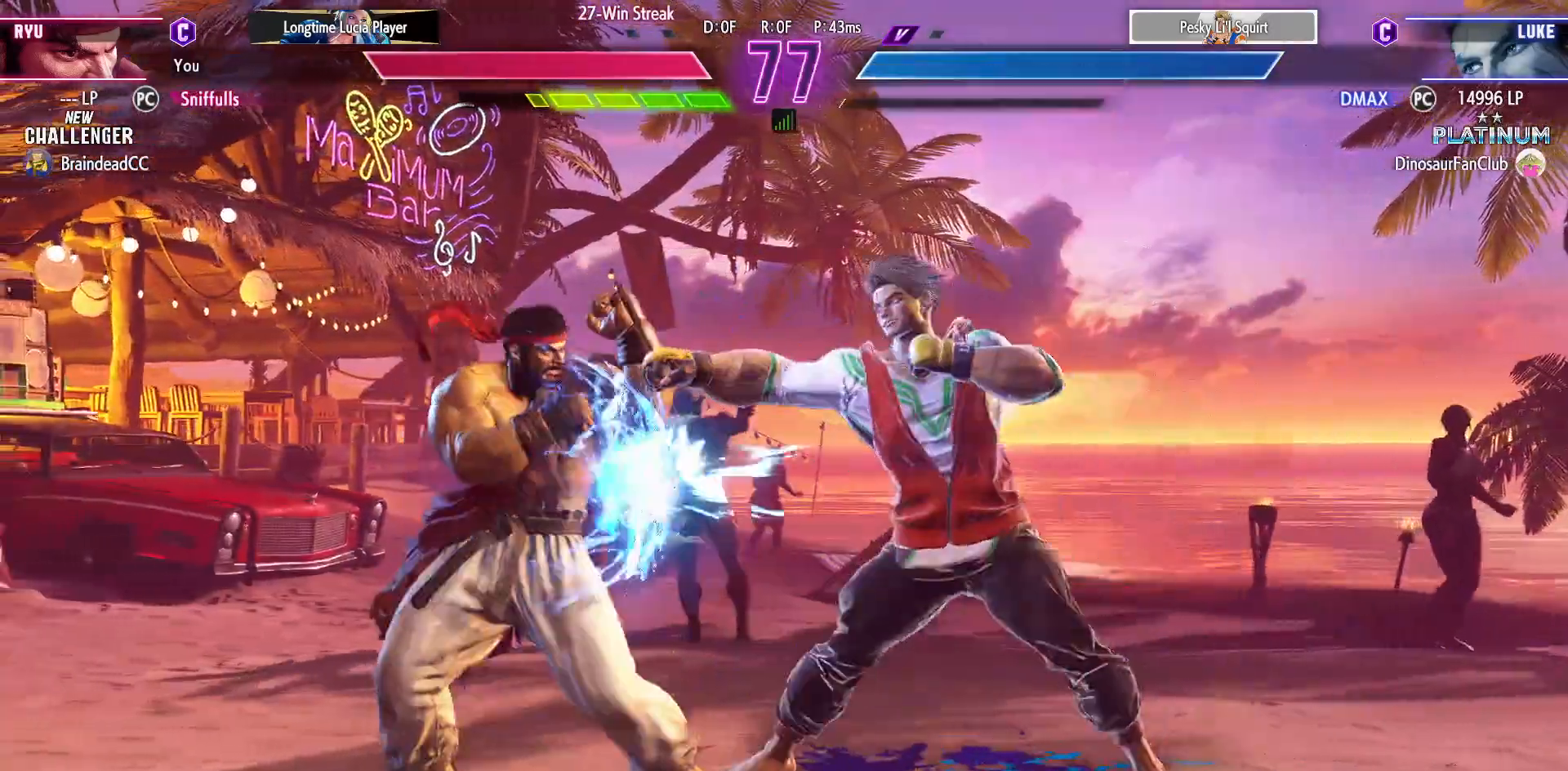
{"buttons": ["DPAD_DOWN", "DPAD_LEFT"], "events": [[83, "CIRCLE", "down"], [183, "CIRCLE", "up"]]}
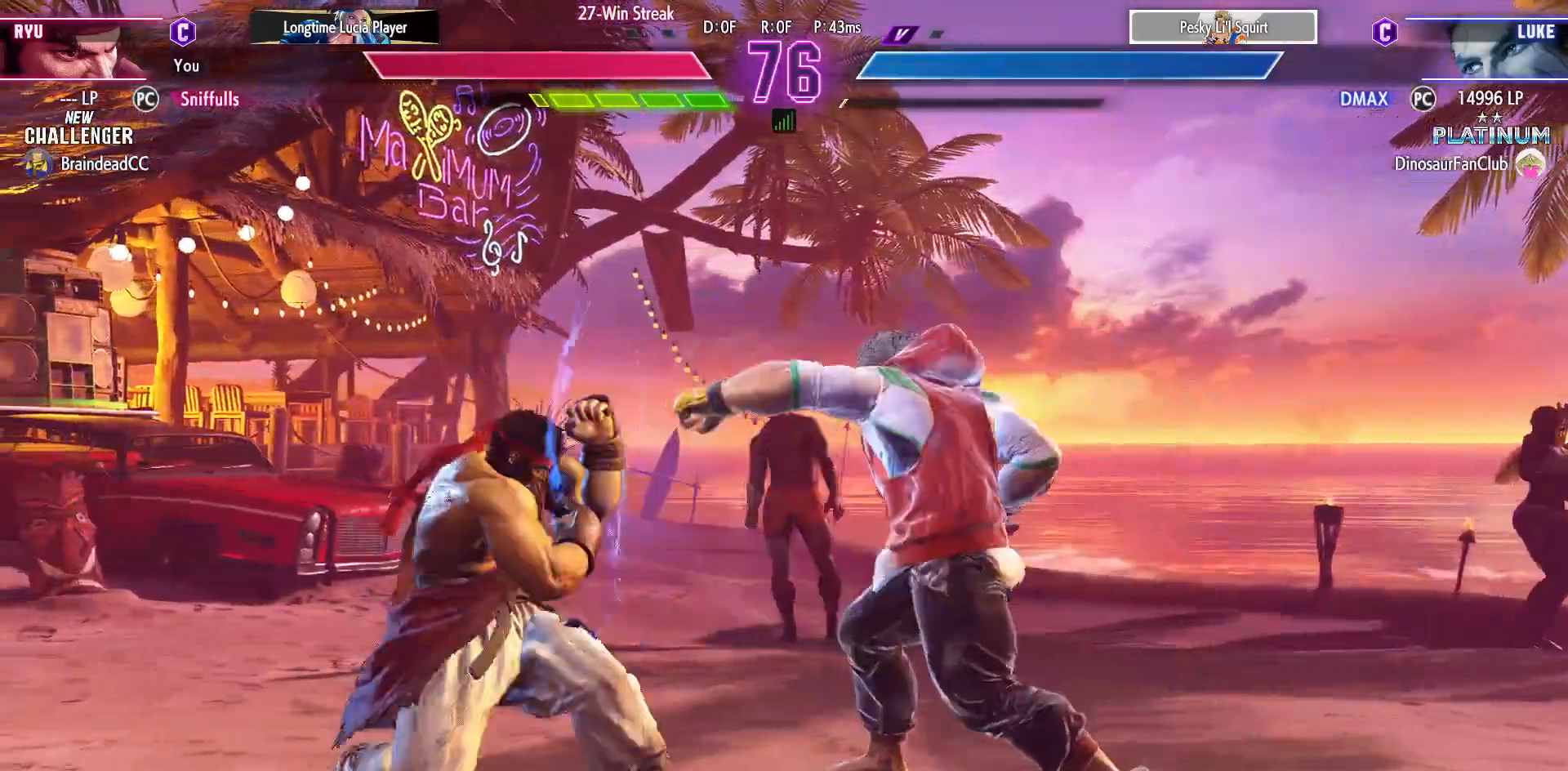
{"buttons": ["DPAD_DOWN", "DPAD_LEFT"], "events": []}
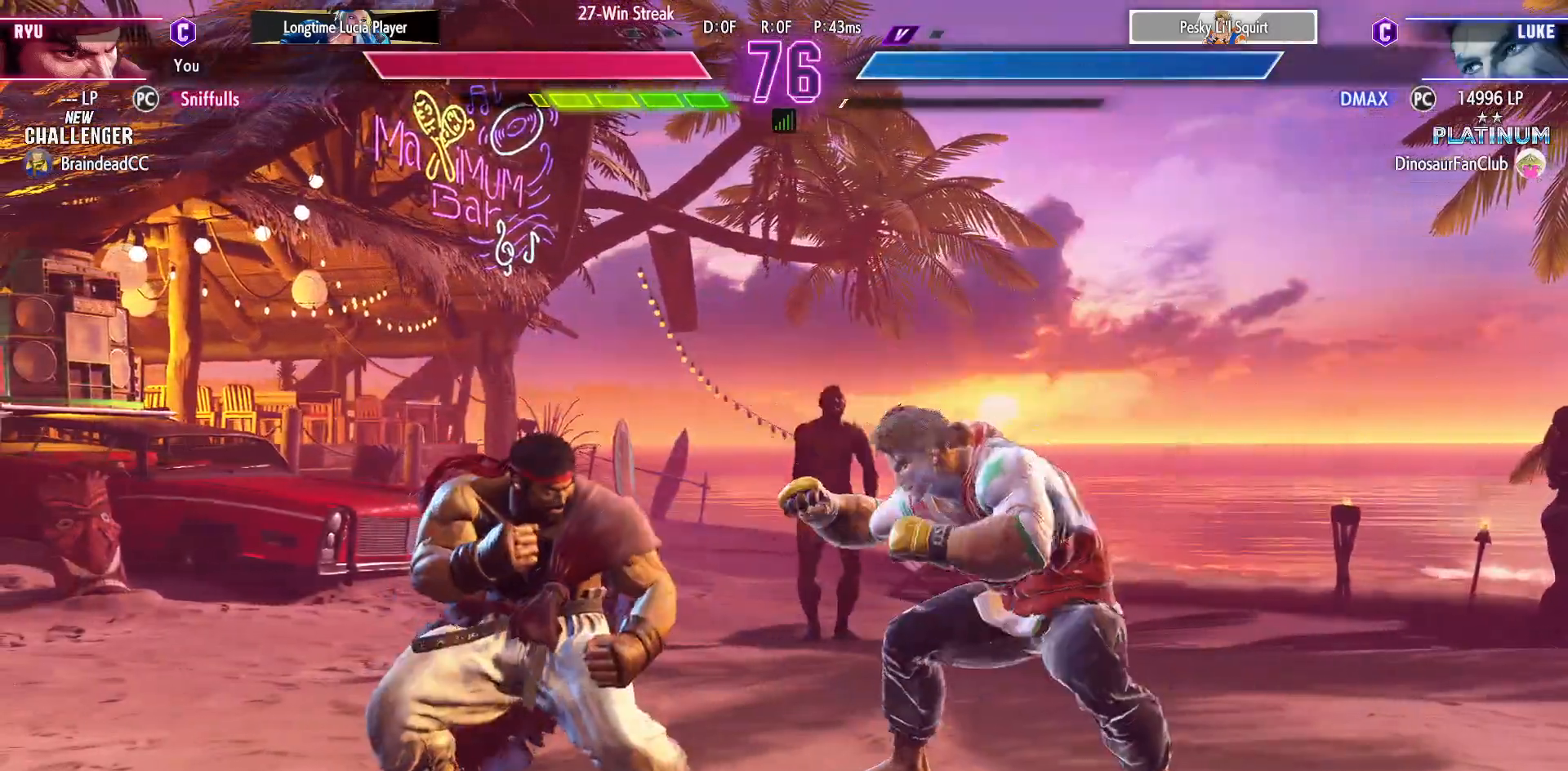
{"buttons": ["DPAD_DOWN", "DPAD_LEFT"], "events": [[33, "R1", "down"], [33, "R2", "down"], [150, "R1", "up"], [150, "R2", "up"]]}
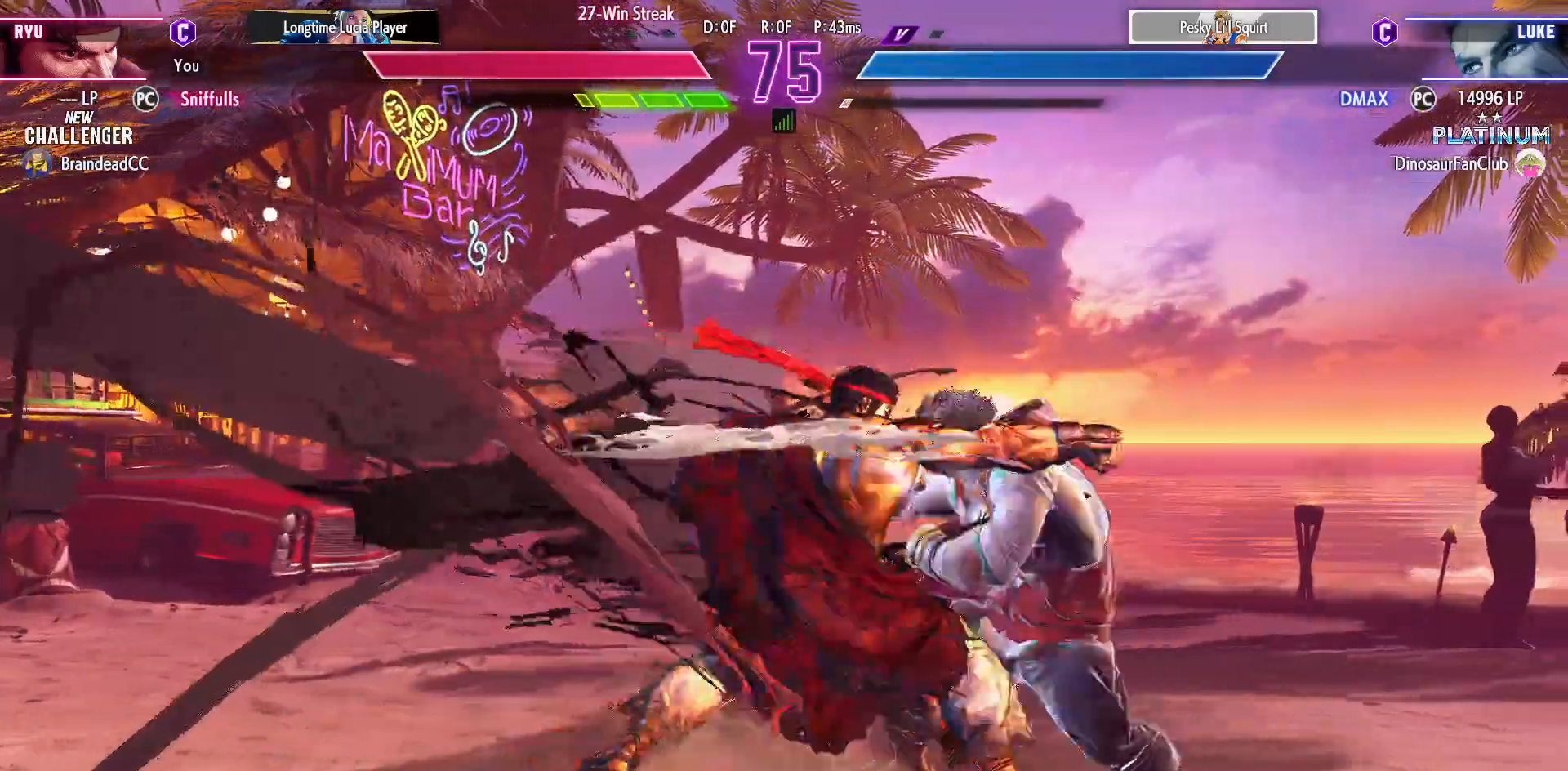
{"buttons": ["DPAD_DOWN", "DPAD_LEFT"], "events": []}
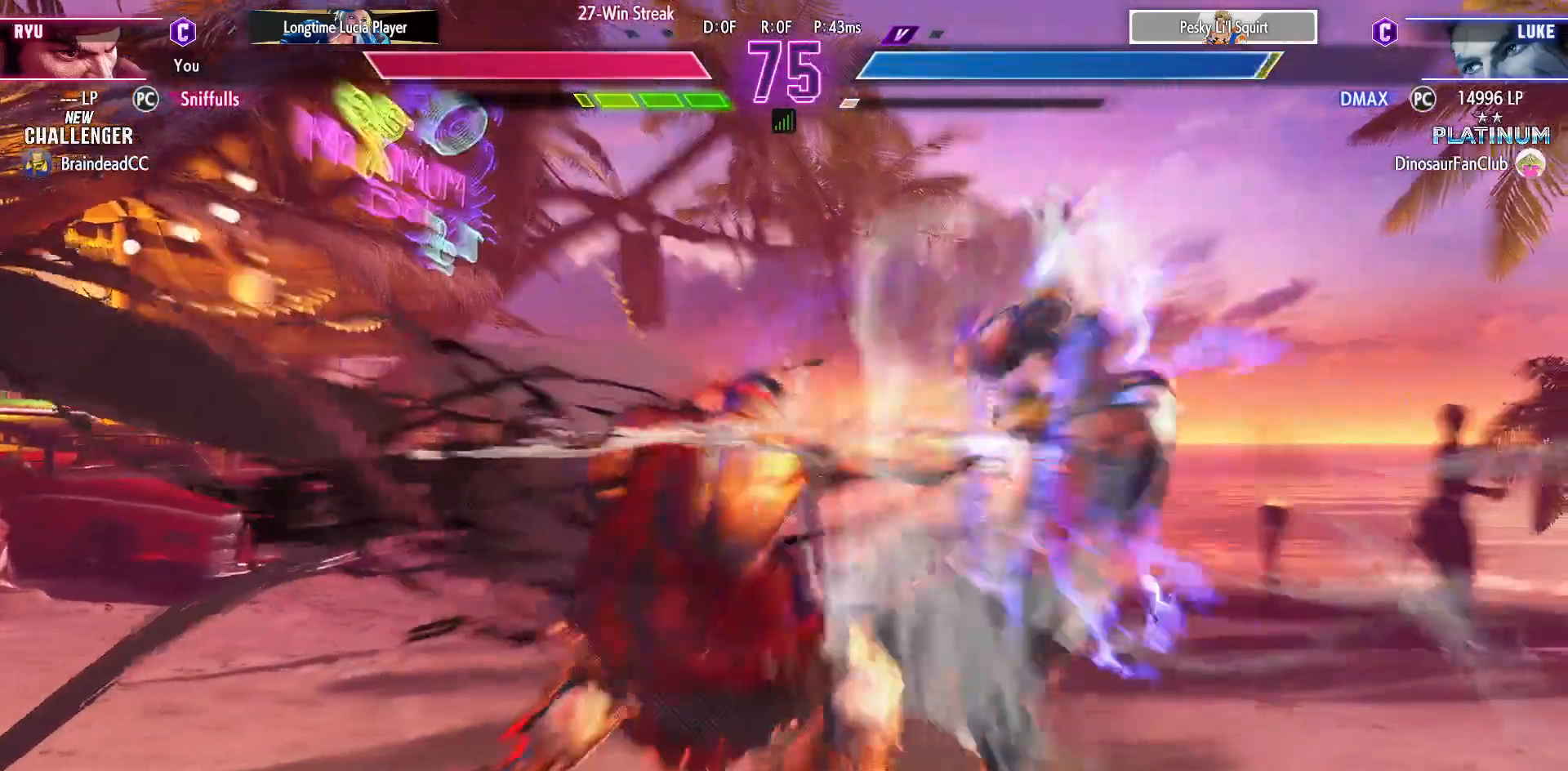
{"buttons": ["DPAD_RIGHT"], "events": [[450, "DPAD_DOWN", "up"], [467, "DPAD_LEFT", "up"], [483, "DPAD_RIGHT", "down"]]}
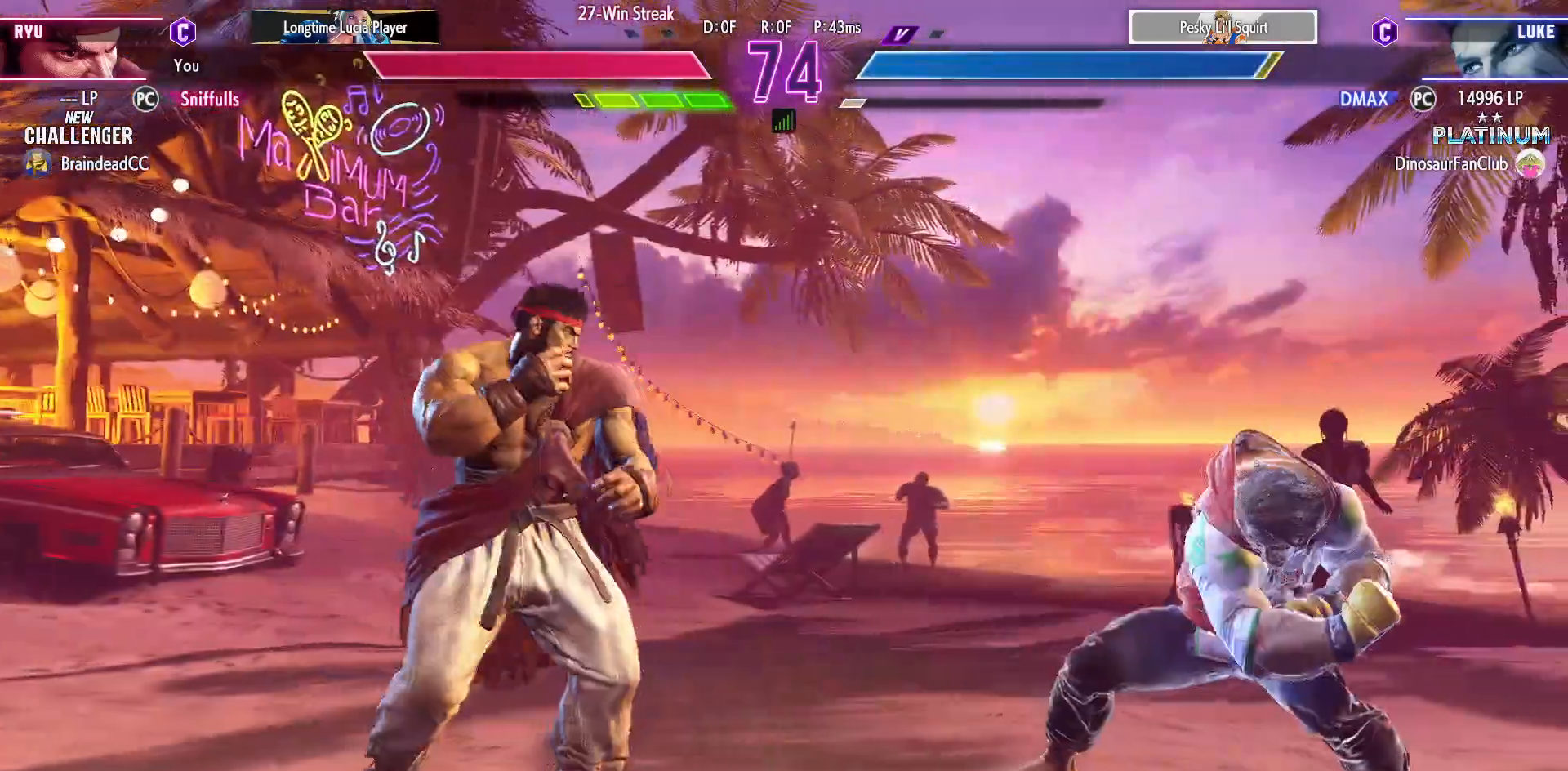
{"buttons": ["DPAD_LEFT"], "events": [[217, "DPAD_LEFT", "down"], [217, "DPAD_RIGHT", "up"]]}
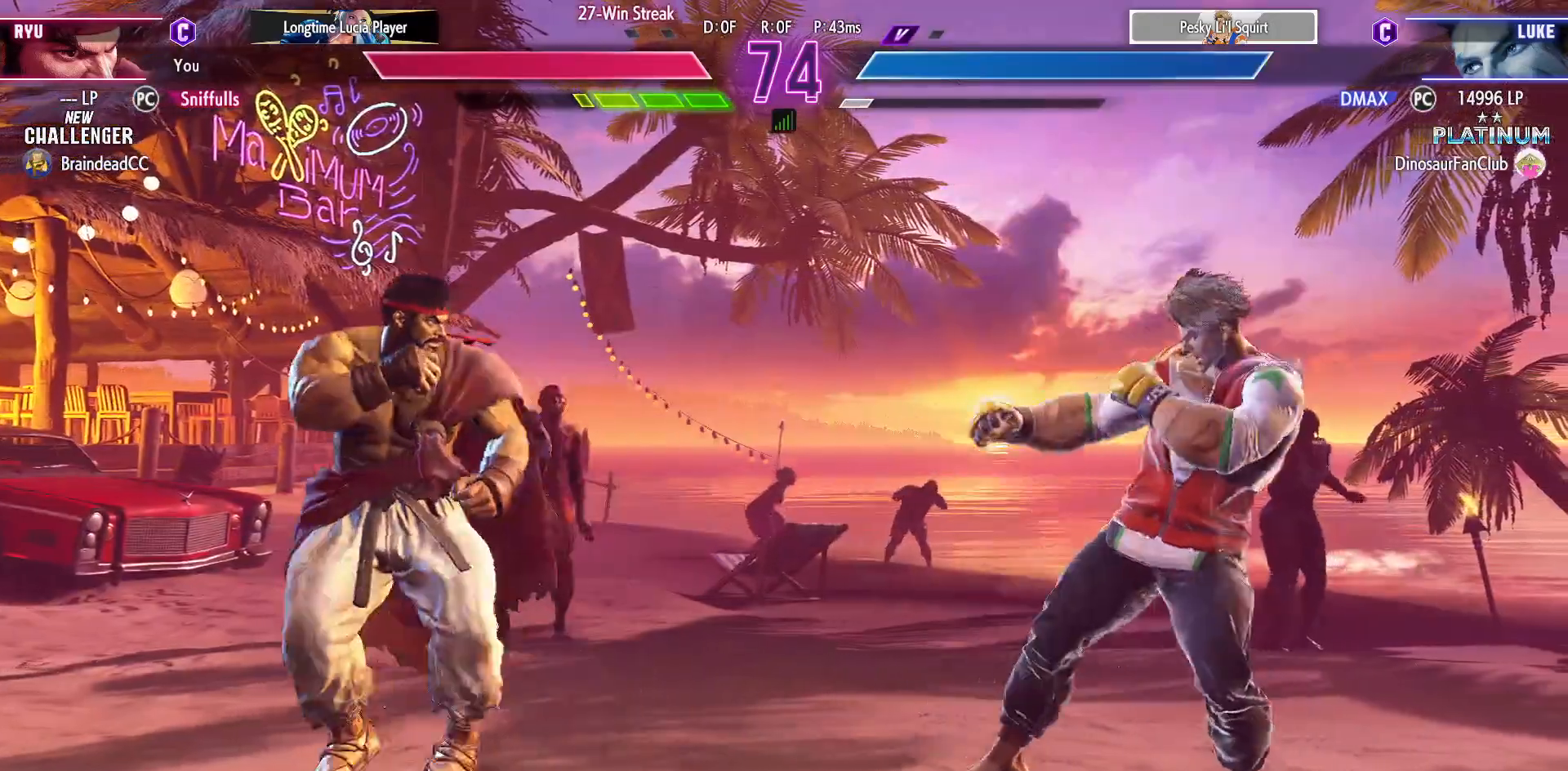
{"buttons": ["DPAD_LEFT"], "events": [[100, "DPAD_LEFT", "up"], [133, "DPAD_RIGHT", "down"], [433, "DPAD_LEFT", "down"], [433, "DPAD_RIGHT", "up"]]}
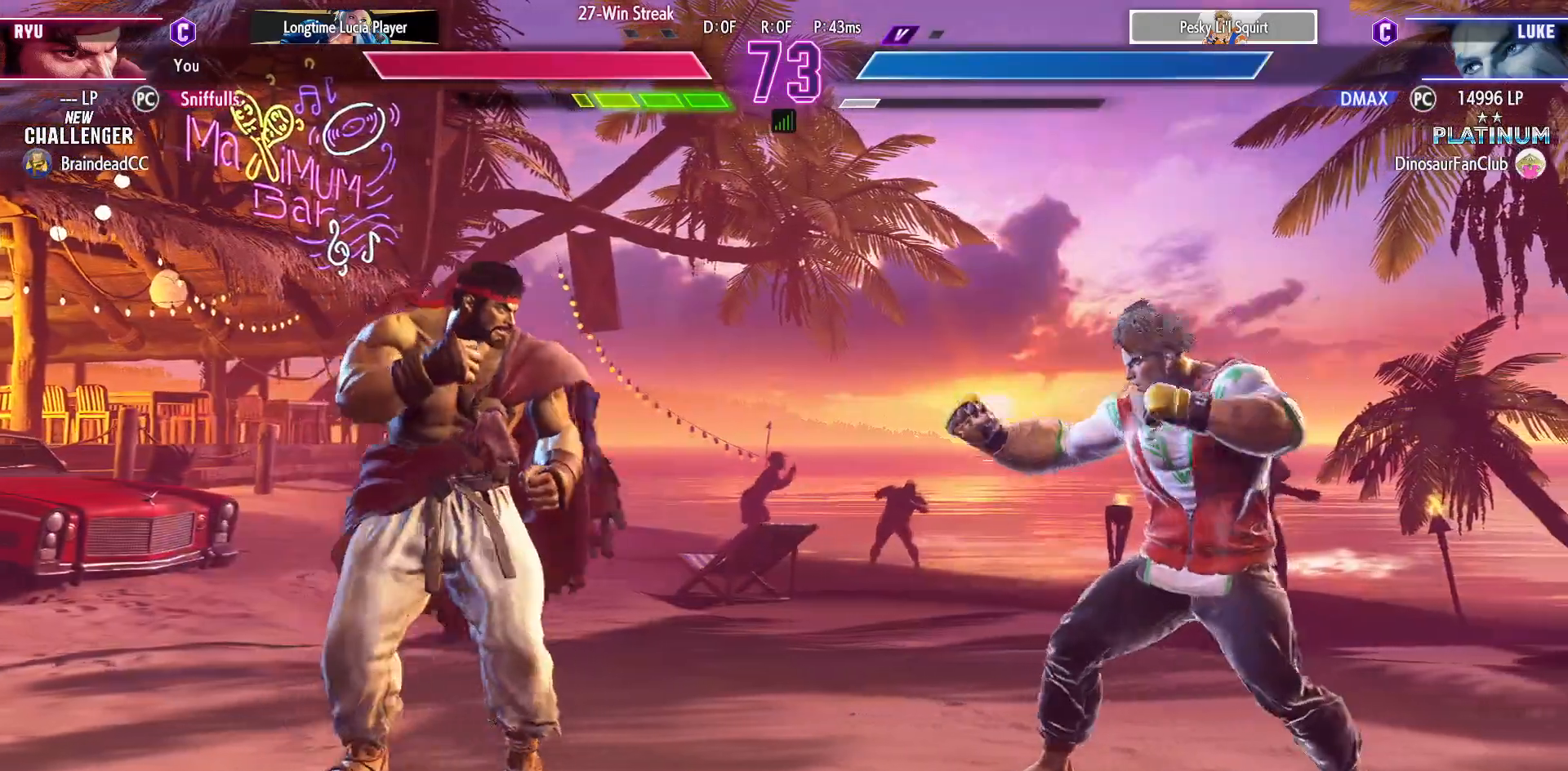
{"buttons": ["DPAD_UP", "DPAD_RIGHT"], "events": [[183, "DPAD_LEFT", "up"], [183, "DPAD_RIGHT", "down"], [433, "DPAD_UP", "down"]]}
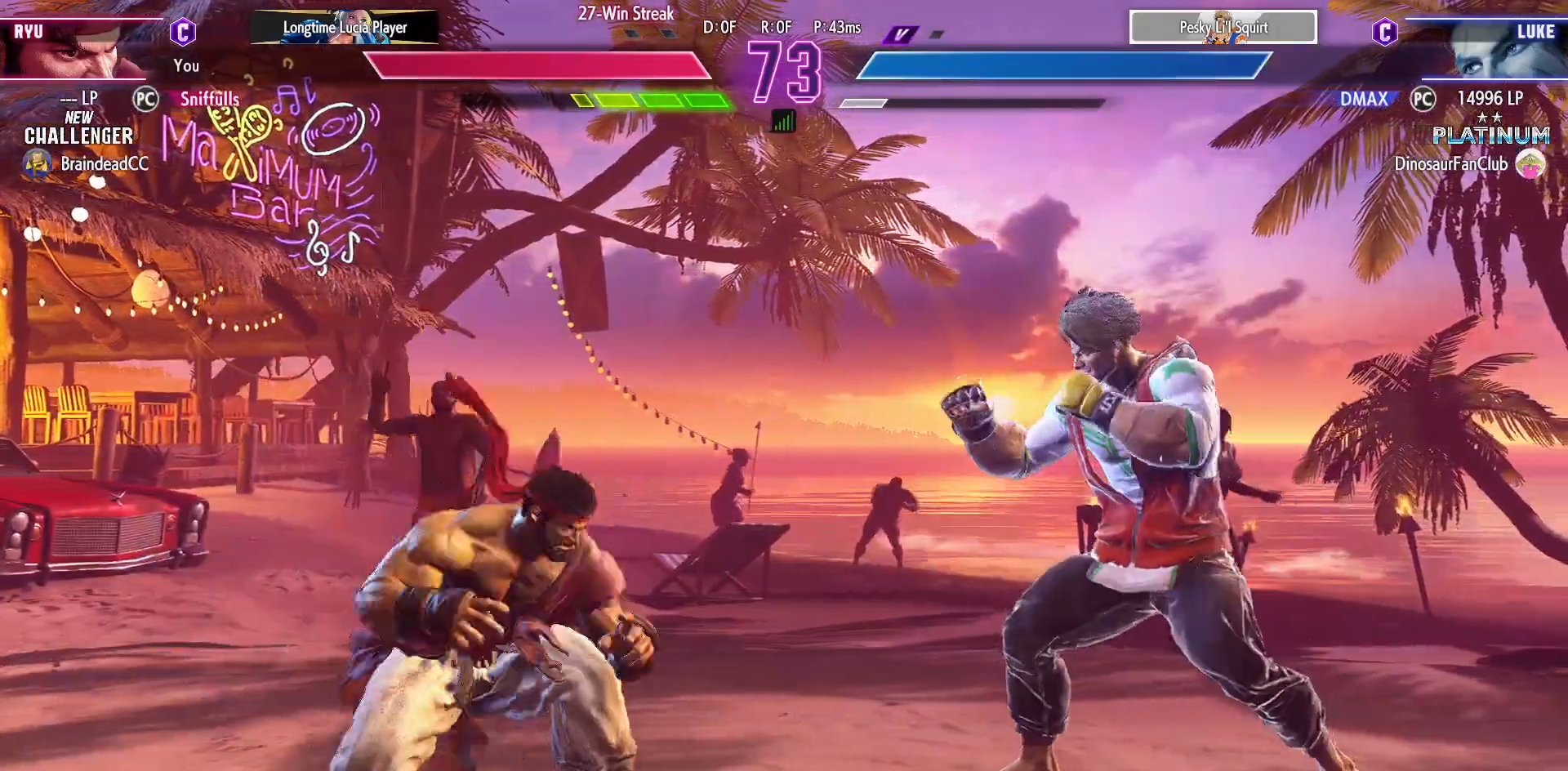
{"buttons": ["R2"], "events": [[83, "DPAD_RIGHT", "up"], [100, "DPAD_UP", "up"], [417, "R2", "down"]]}
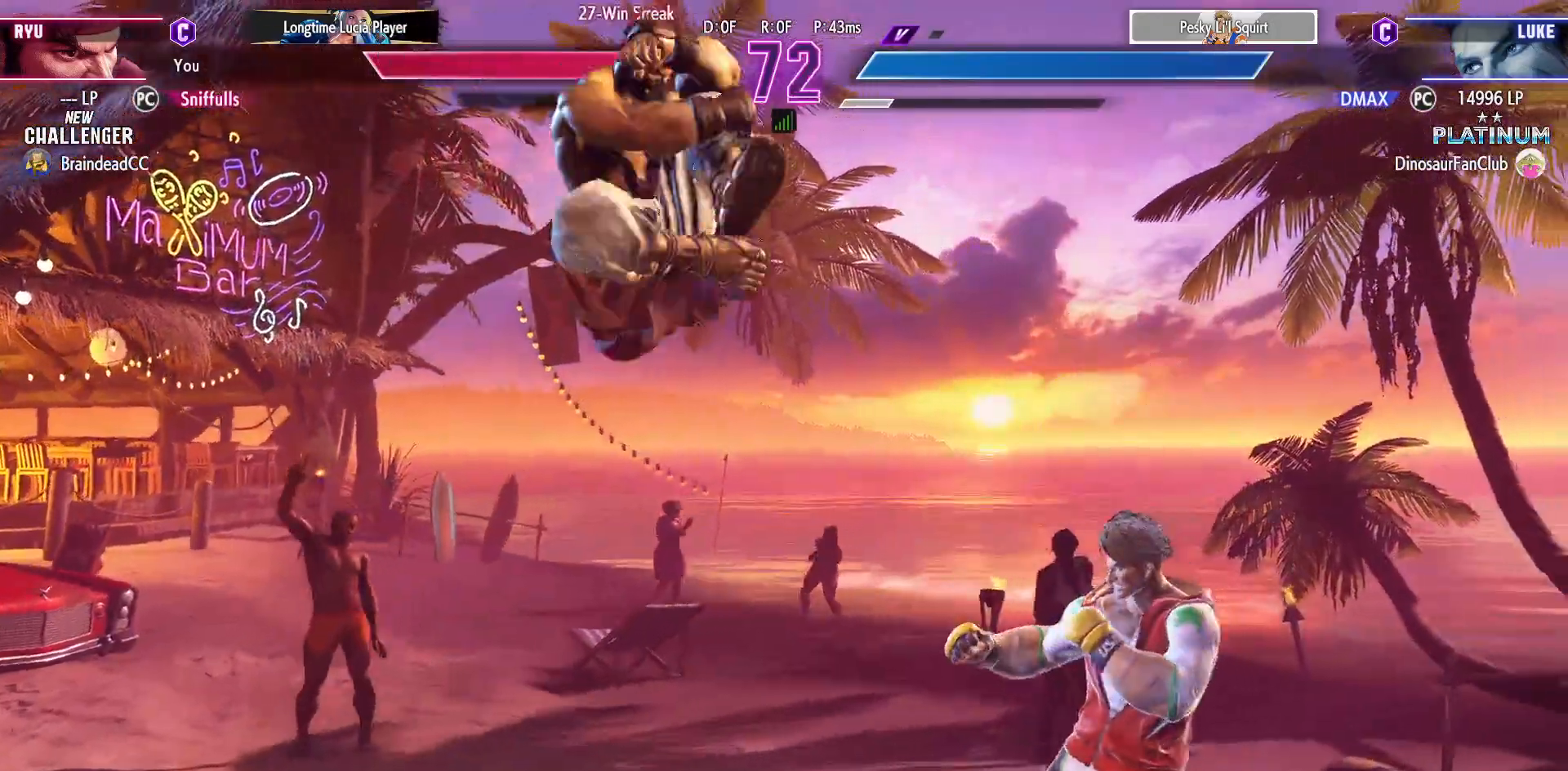
{"buttons": ["DPAD_RIGHT"], "events": [[67, "DPAD_RIGHT", "down"], [83, "R2", "up"]]}
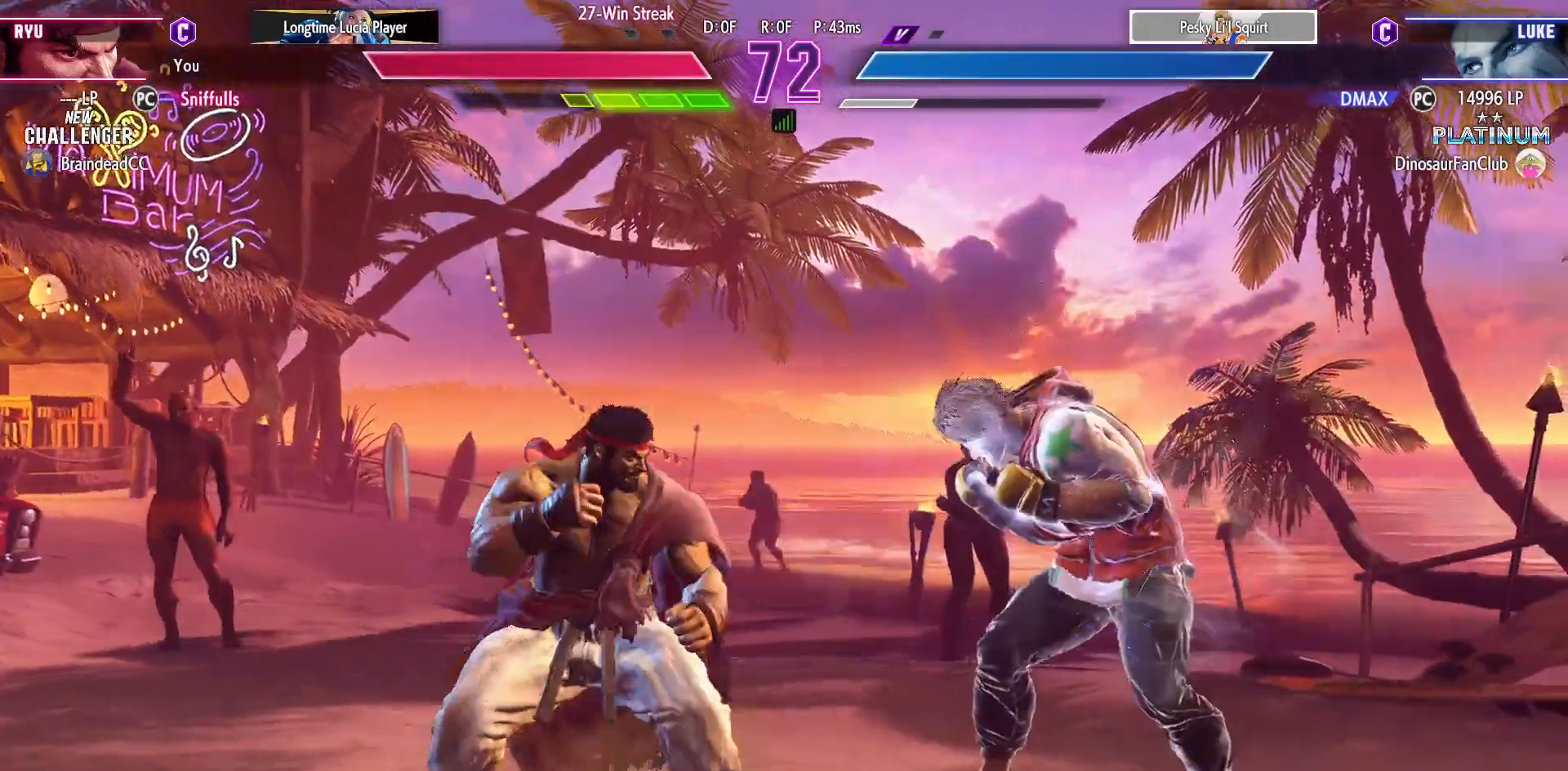
{"buttons": ["DPAD_DOWN", "DPAD_LEFT"], "events": [[183, "CROSS", "down"], [183, "SQUARE", "down"], [300, "SQUARE", "up"], [333, "CROSS", "up"], [333, "DPAD_RIGHT", "up"], [367, "DPAD_DOWN", "down"], [367, "DPAD_LEFT", "down"]]}
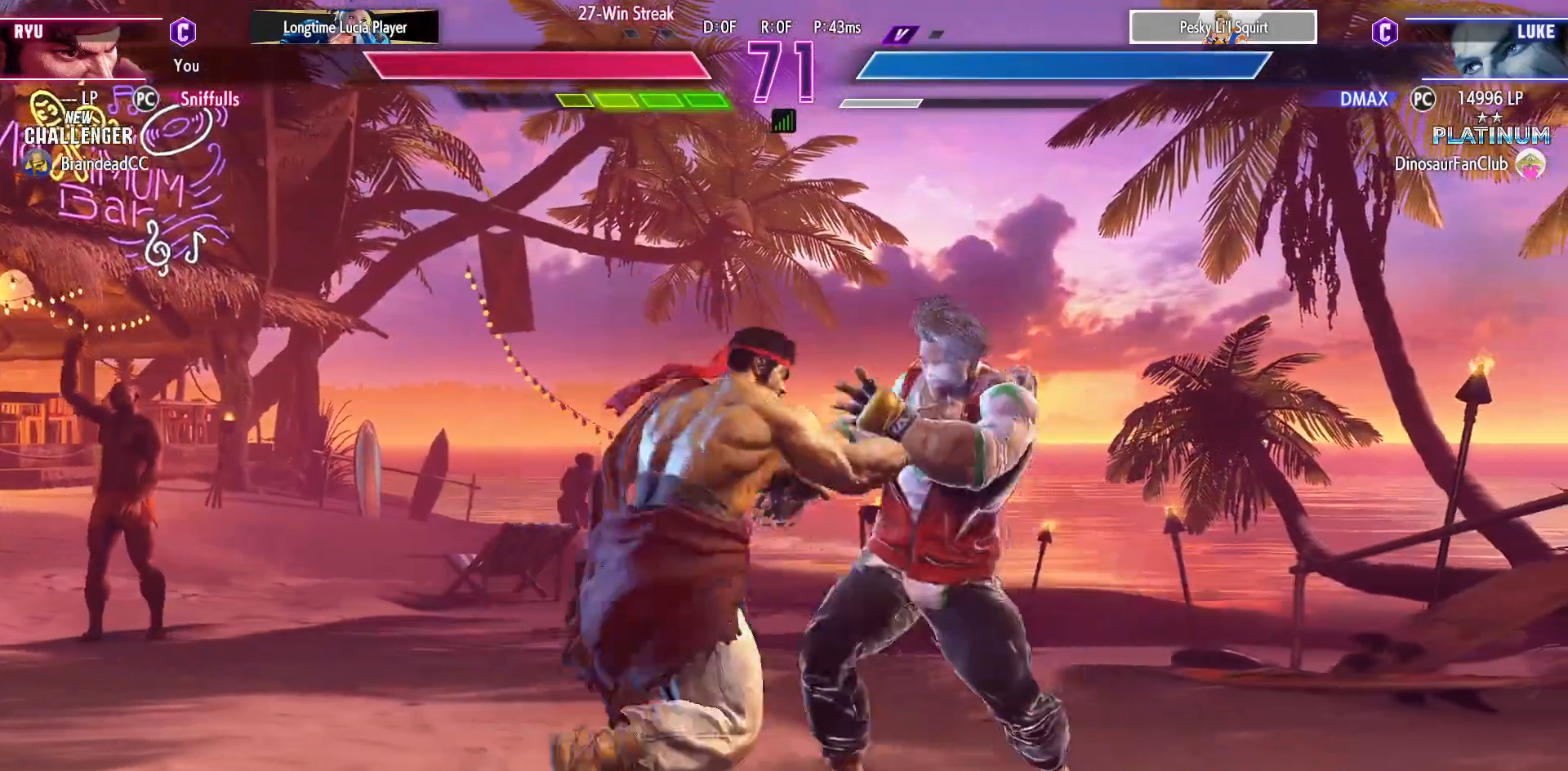
{"buttons": ["DPAD_DOWN", "DPAD_LEFT"], "events": []}
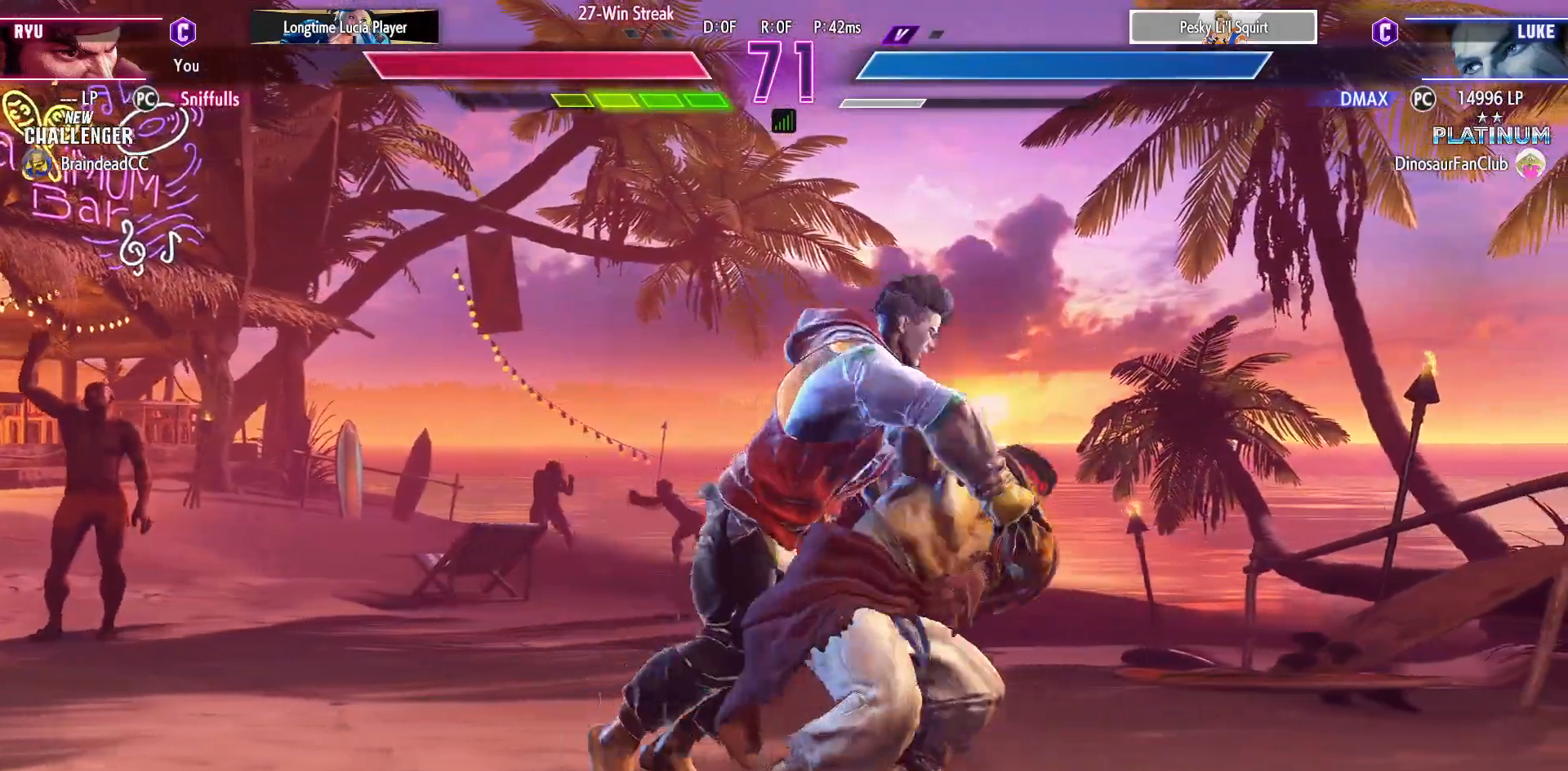
{"buttons": ["DPAD_DOWN", "DPAD_LEFT"], "events": []}
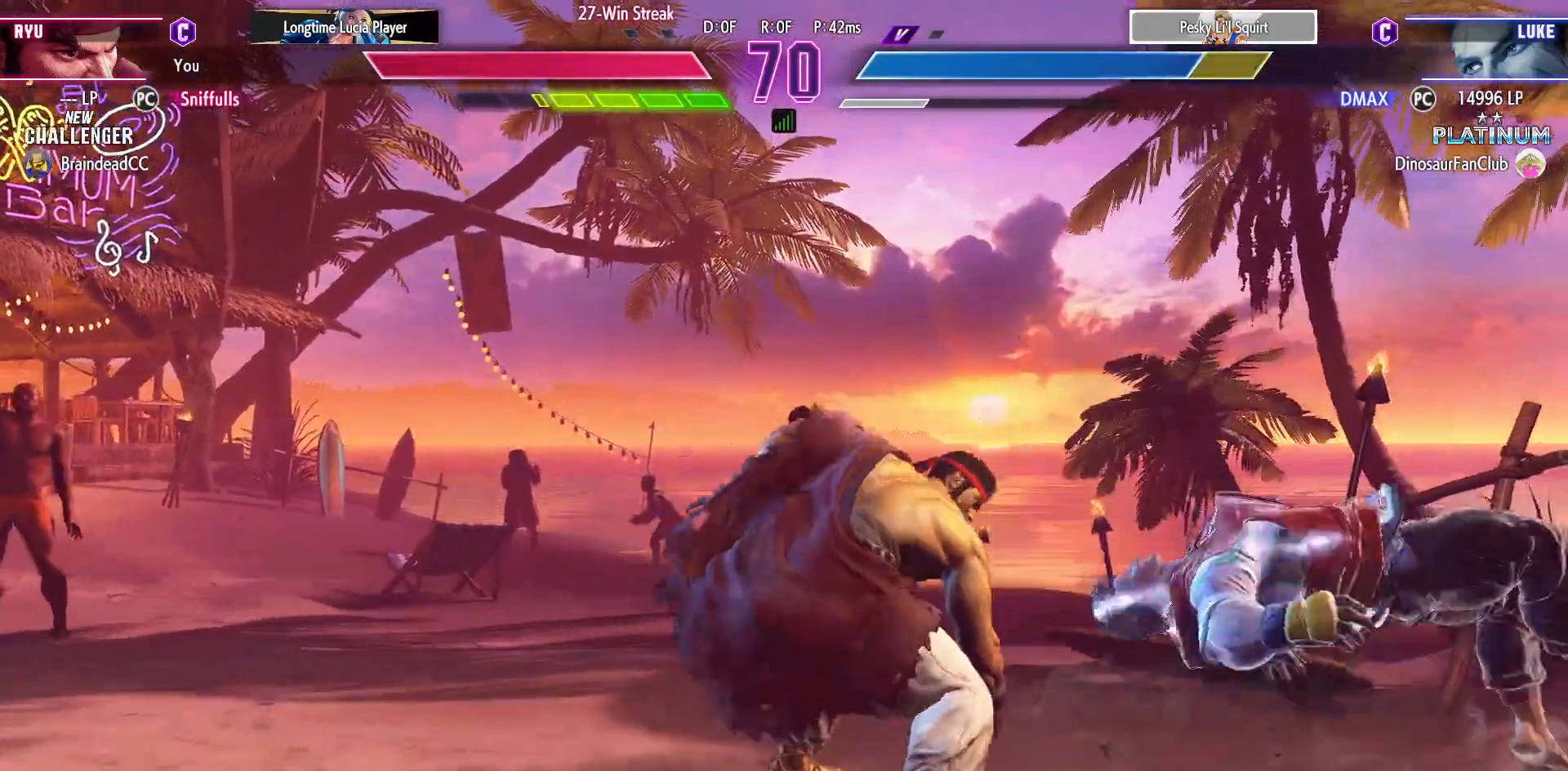
{"buttons": ["DPAD_LEFT"], "events": [[133, "DPAD_LEFT", "up"], [167, "DPAD_DOWN", "up"], [300, "DPAD_RIGHT", "down"], [500, "DPAD_LEFT", "down"], [500, "DPAD_RIGHT", "up"]]}
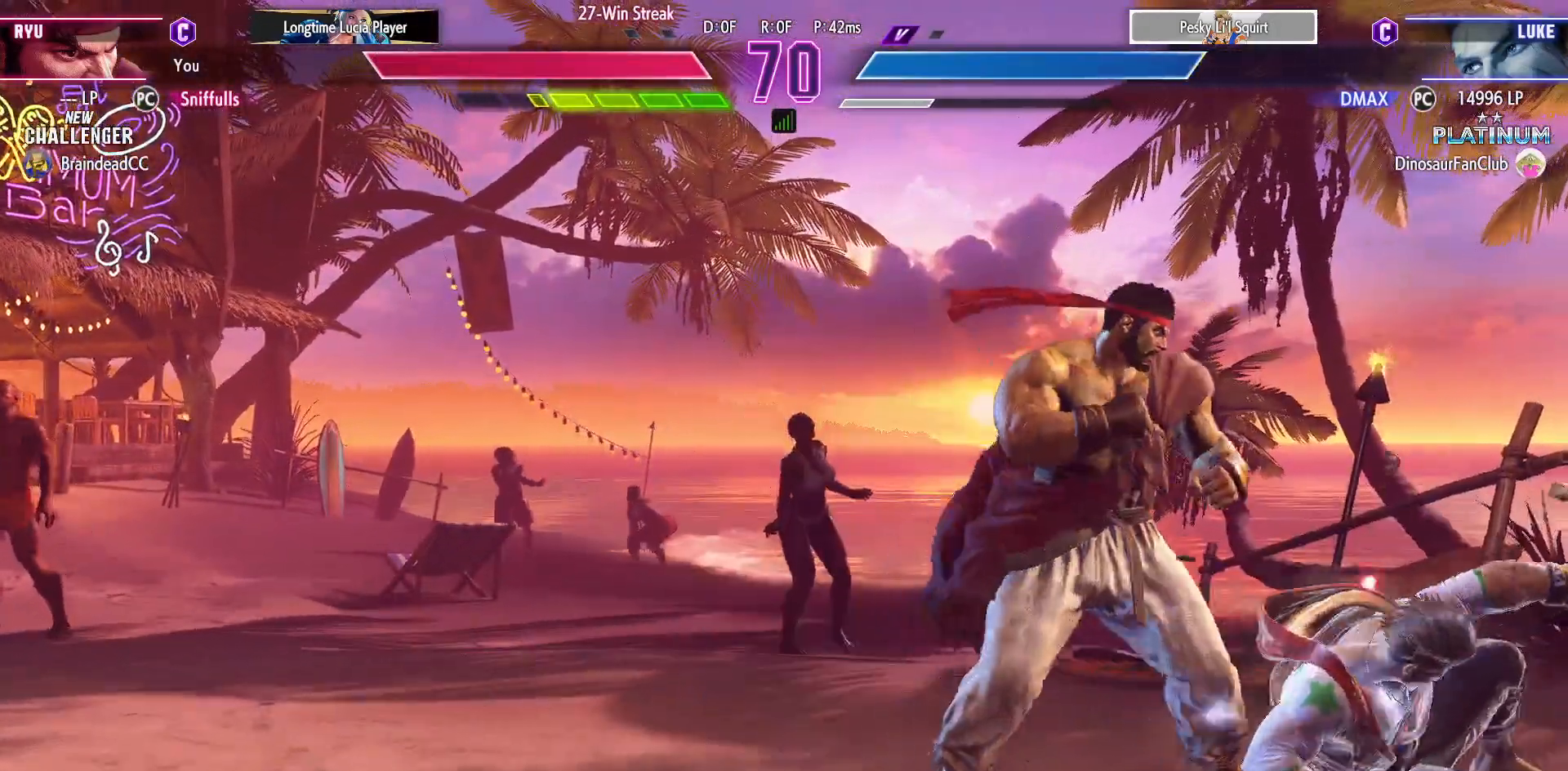
{"buttons": ["CIRCLE", "DPAD_DOWN", "DPAD_LEFT"], "events": [[400, "DPAD_DOWN", "down"], [450, "CIRCLE", "down"]]}
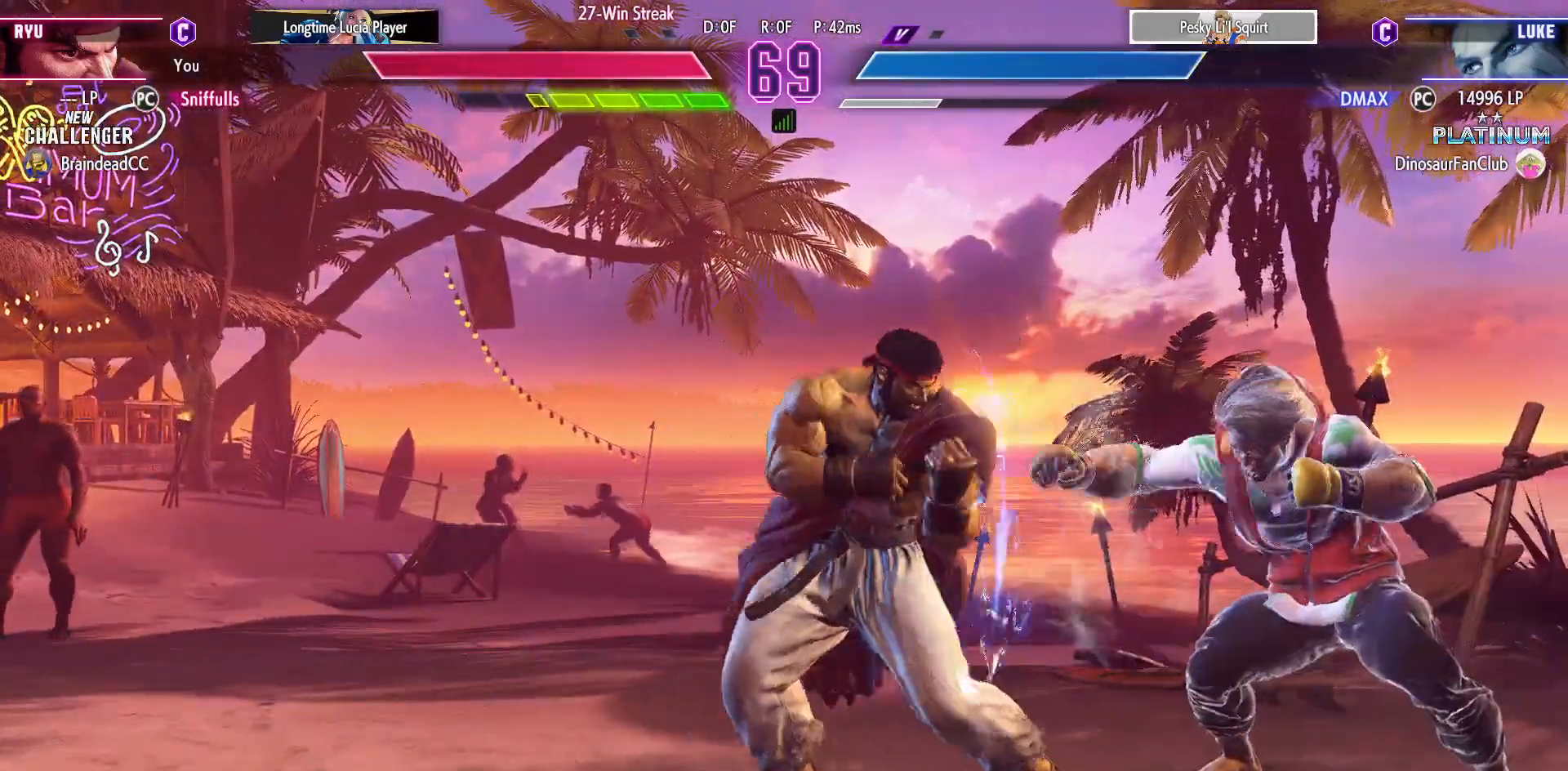
{"buttons": ["DPAD_LEFT"], "events": [[50, "CIRCLE", "up"], [433, "DPAD_DOWN", "up"]]}
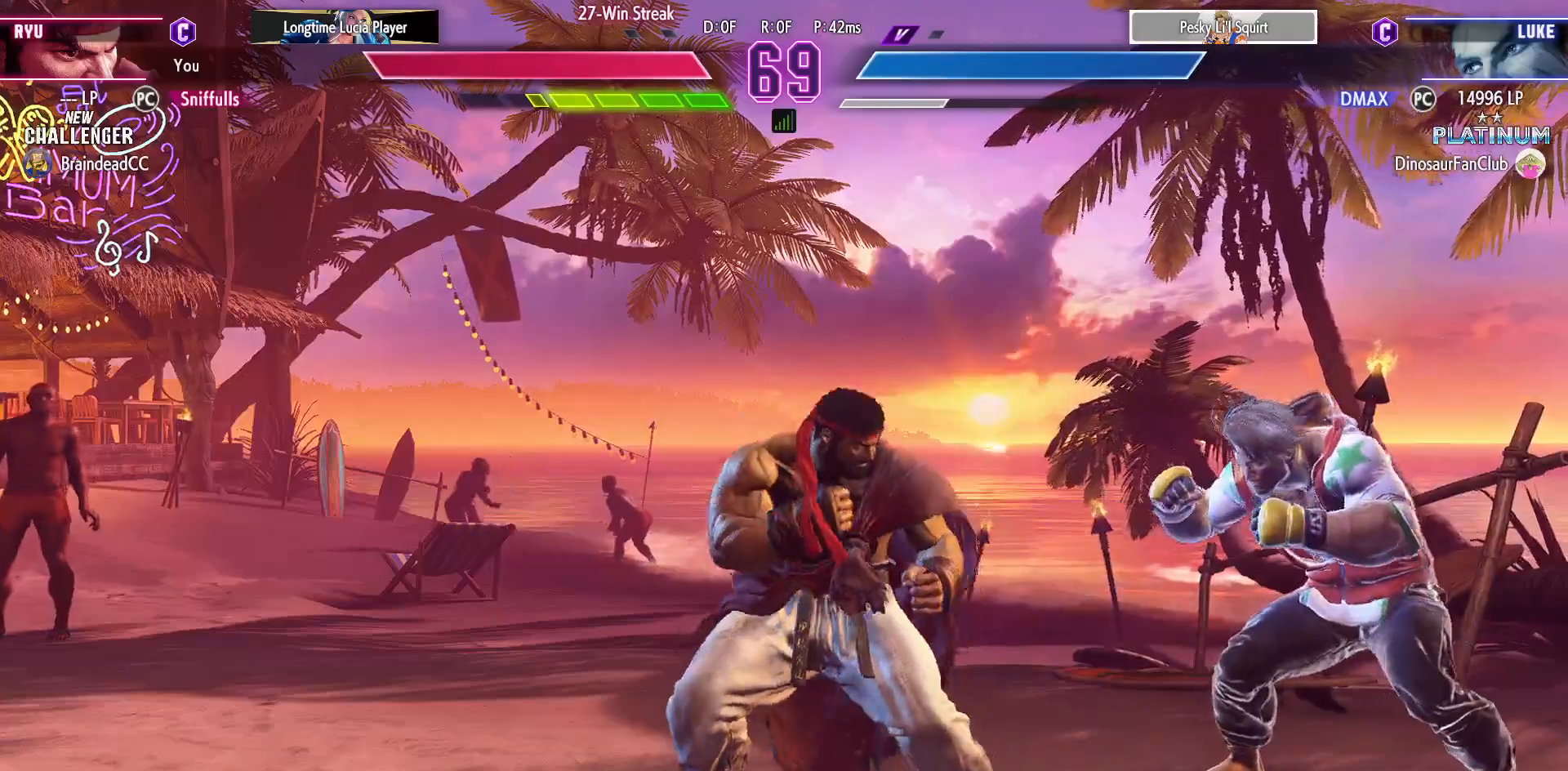
{"buttons": ["DPAD_RIGHT"], "events": [[400, "DPAD_LEFT", "up"], [417, "DPAD_RIGHT", "down"]]}
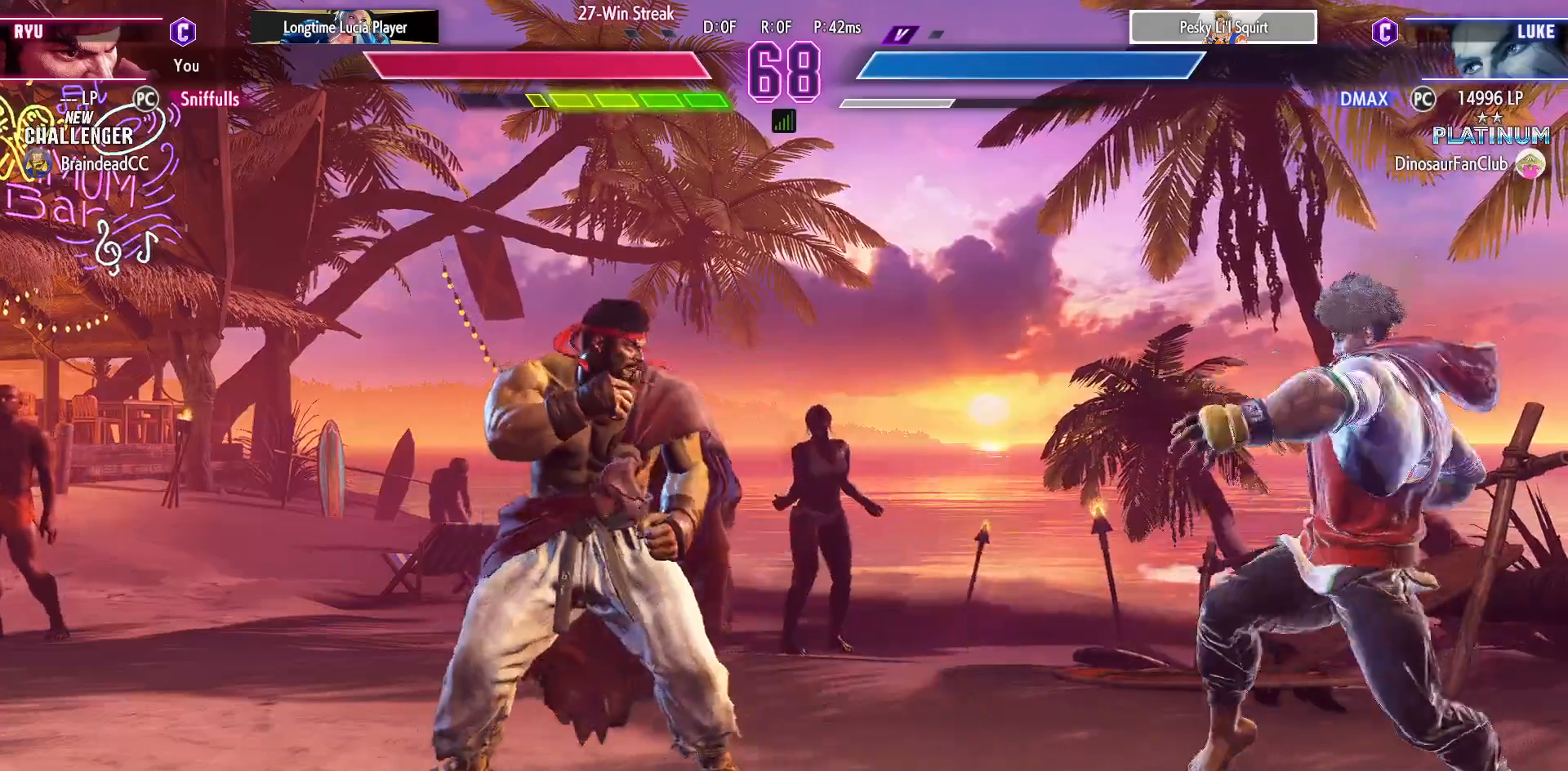
{"buttons": ["DPAD_DOWN", "DPAD_LEFT"], "events": [[217, "DPAD_DOWN", "down"], [217, "DPAD_RIGHT", "up"], [233, "CIRCLE", "down"], [233, "DPAD_LEFT", "down"], [283, "CIRCLE", "up"]]}
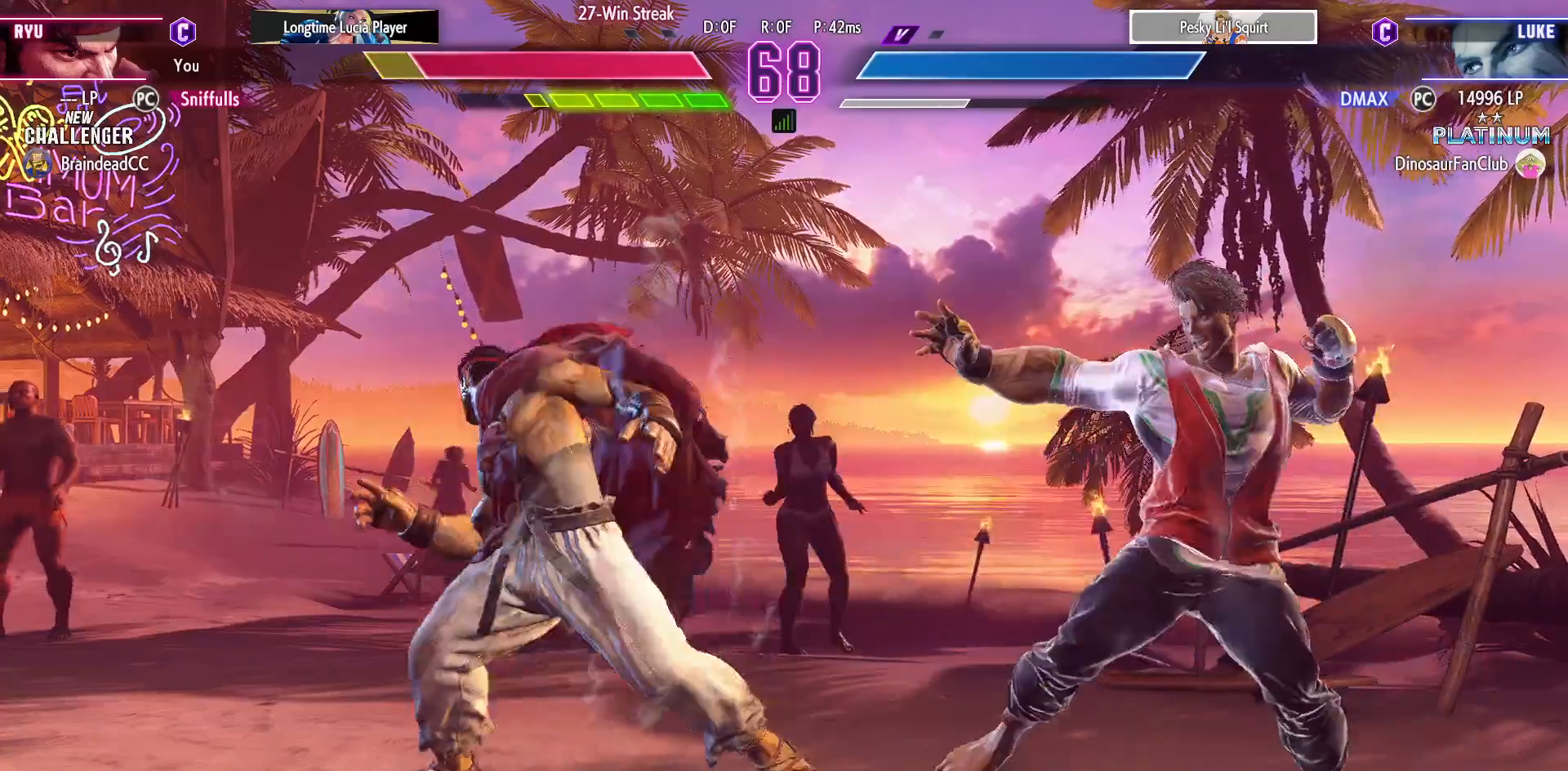
{"buttons": ["DPAD_DOWN"], "events": [[483, "DPAD_LEFT", "up"]]}
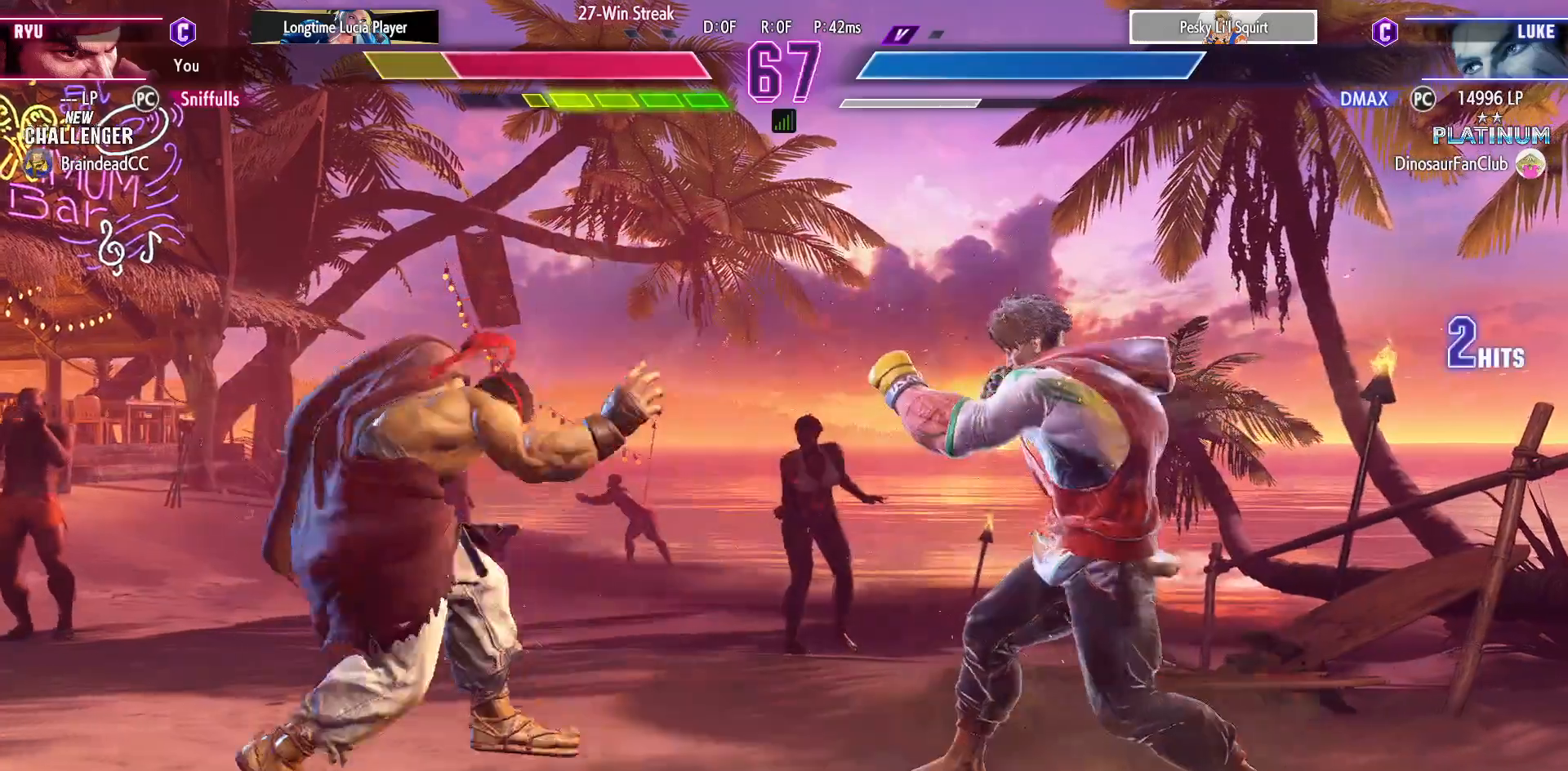
{"buttons": ["DPAD_DOWN", "DPAD_LEFT"], "events": [[17, "DPAD_DOWN", "up"], [183, "R1", "down"], [183, "R2", "down"], [267, "R2", "up"], [283, "R1", "up"], [467, "DPAD_DOWN", "down"], [483, "DPAD_LEFT", "down"]]}
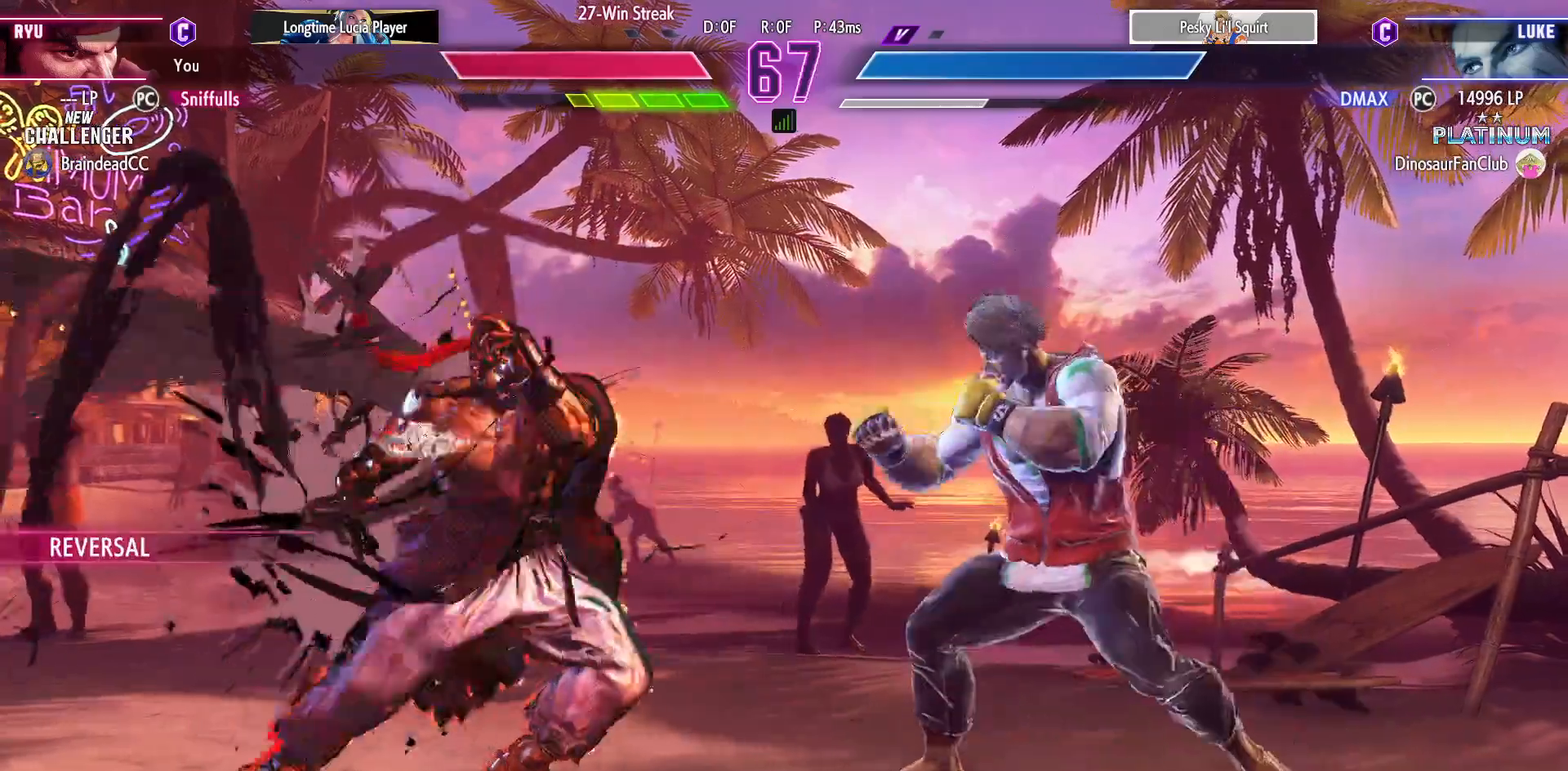
{"buttons": ["DPAD_DOWN", "DPAD_LEFT"], "events": []}
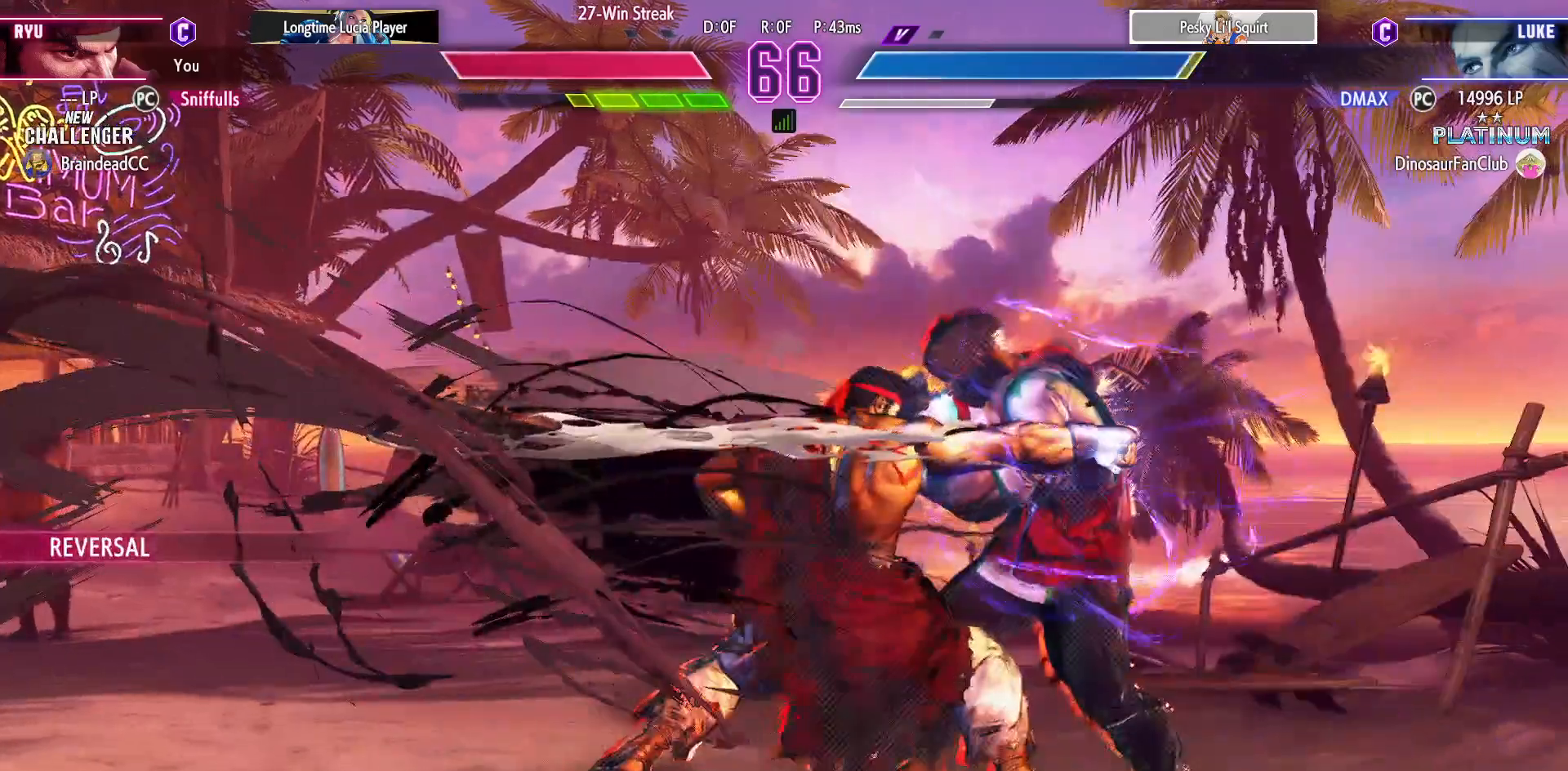
{"buttons": [], "events": [[250, "DPAD_DOWN", "up"], [250, "DPAD_LEFT", "up"]]}
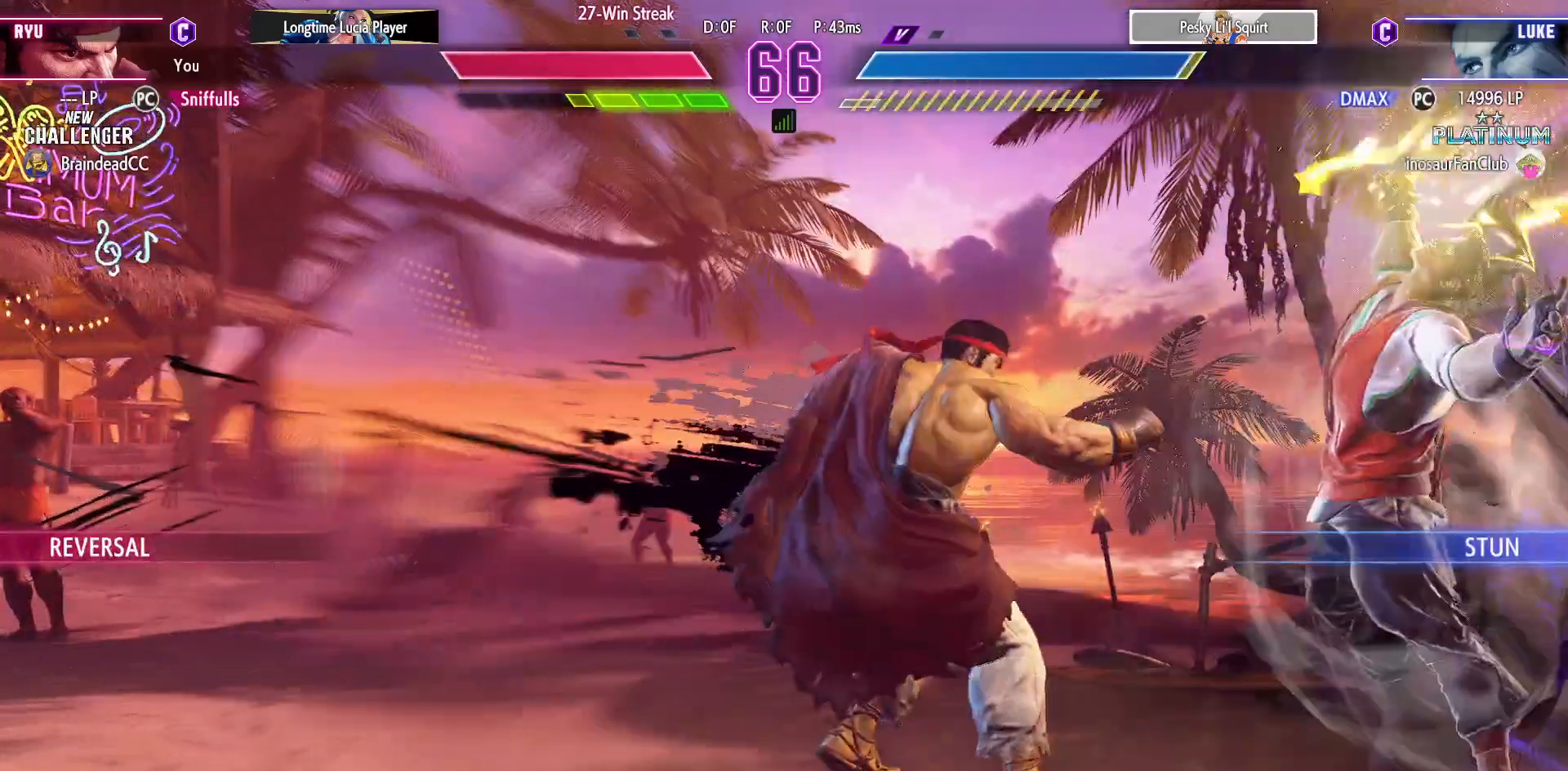
{"buttons": [], "events": []}
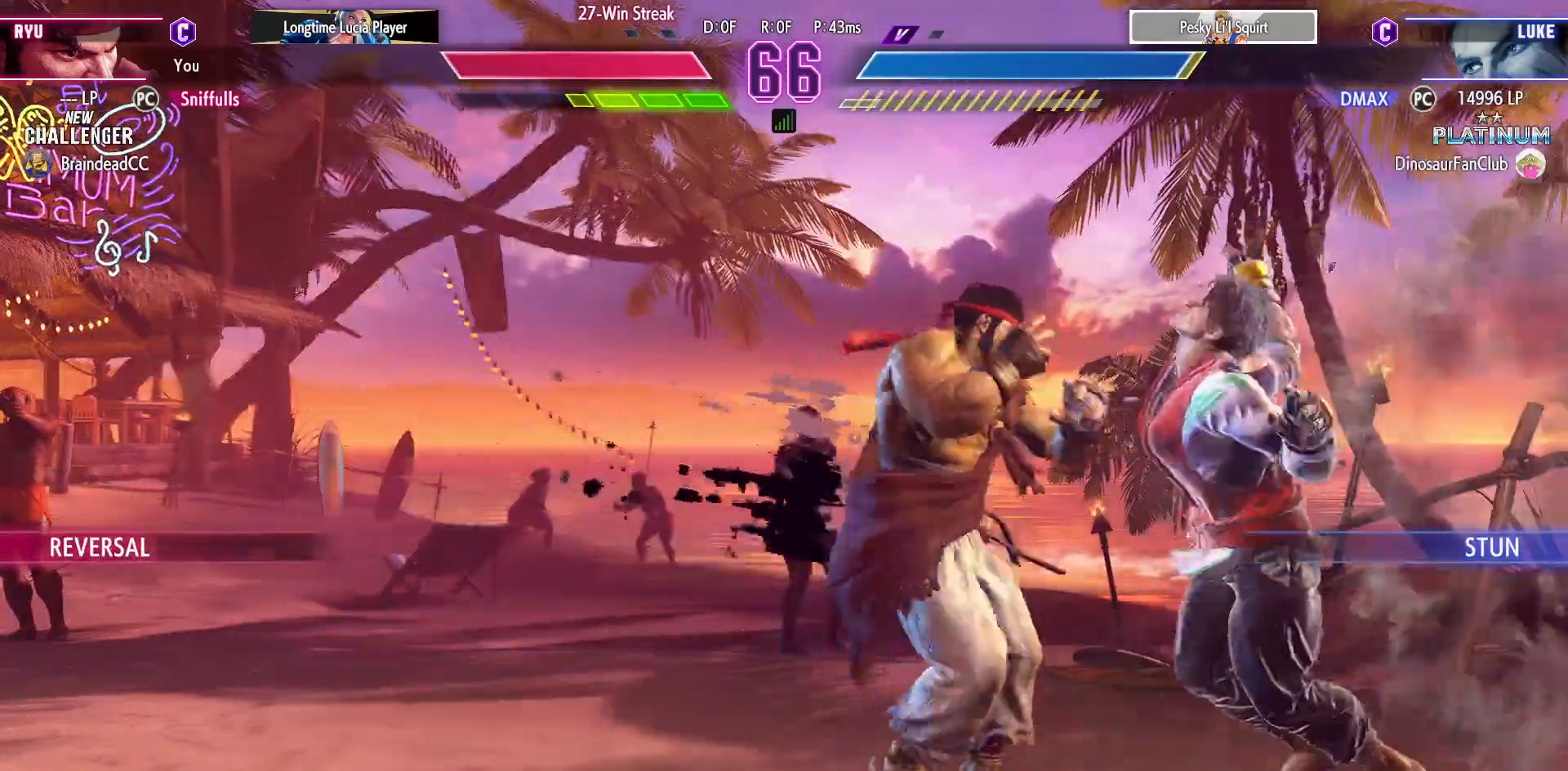
{"buttons": ["DPAD_DOWN"], "events": [[200, "DPAD_DOWN", "down"], [267, "DPAD_RIGHT", "down"], [317, "DPAD_DOWN", "up"], [350, "R2", "down"], [400, "DPAD_RIGHT", "up"], [450, "R2", "up"], [467, "DPAD_DOWN", "down"]]}
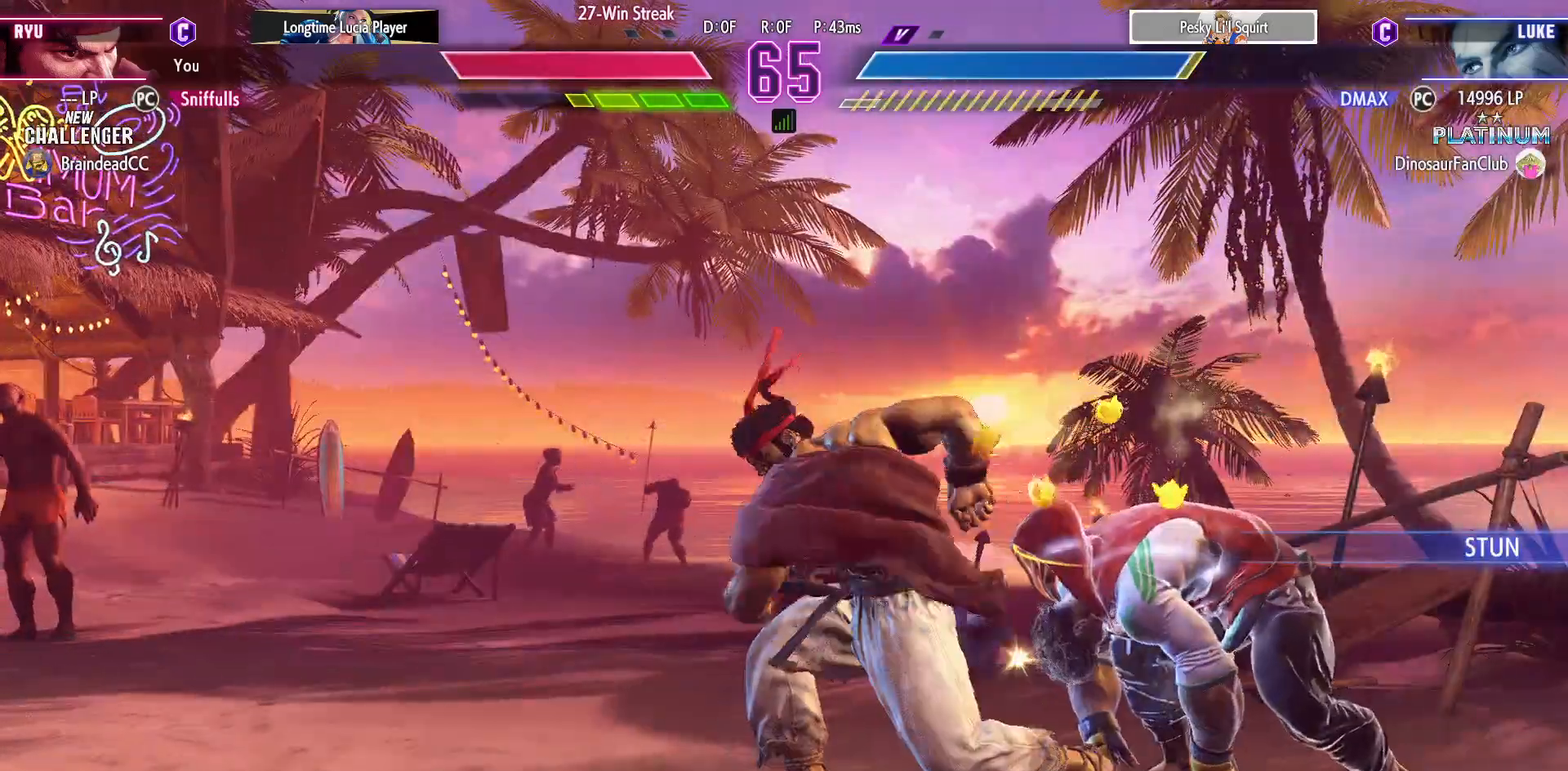
{"buttons": [], "events": [[17, "DPAD_RIGHT", "down"], [83, "DPAD_DOWN", "up"], [133, "DPAD_DOWN", "down"], [150, "DPAD_RIGHT", "up"], [183, "DPAD_RIGHT", "down"], [217, "DPAD_DOWN", "up"], [283, "DPAD_RIGHT", "up"], [283, "R2", "down"], [367, "R2", "up"]]}